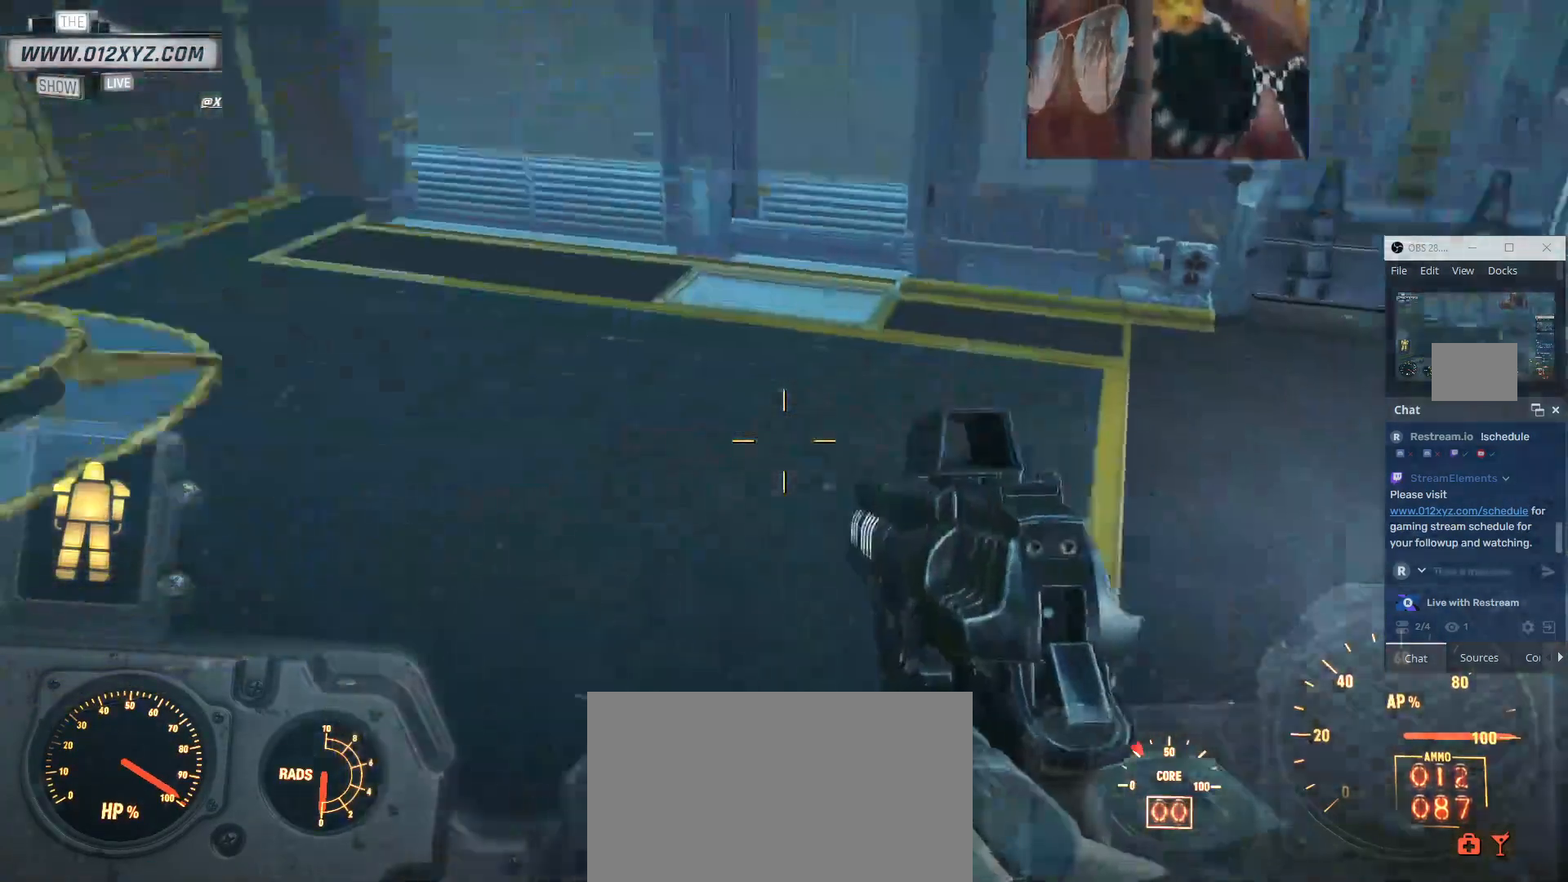
Gameplay with keyboard and mouse; each line is a JSON object with the keys and mouse buttons held at the frame after it. "events" lists presses ("down") and releases ("up") of "1", "2", "3", "4", "5", "a", "alt", "b", "c", "ctrl", "d", "e", "f", "g", "q", "r", "s", "shift", "space", "t", "tab", "v", "w", "x", "z", "mouse_left", "mouse_wheel", "mouse_right", "mouse_mb4" and "mouse_mb5" between this image and that frame as [ms after this image, input, new state], when the widget could be followed in between. "mouse_left", "mouse_wheel", "mouse_right", "mouse_mb4", "mouse_mb5" = the "left", "wheel", "right", "mb4", "mb5" buttons of the "mouse" list. No other keys are recorded. "wheel" means that the mouse wheel is clicked or scrolled. Not read: mouse_move.
{"keys": ["a"], "mouse": []}
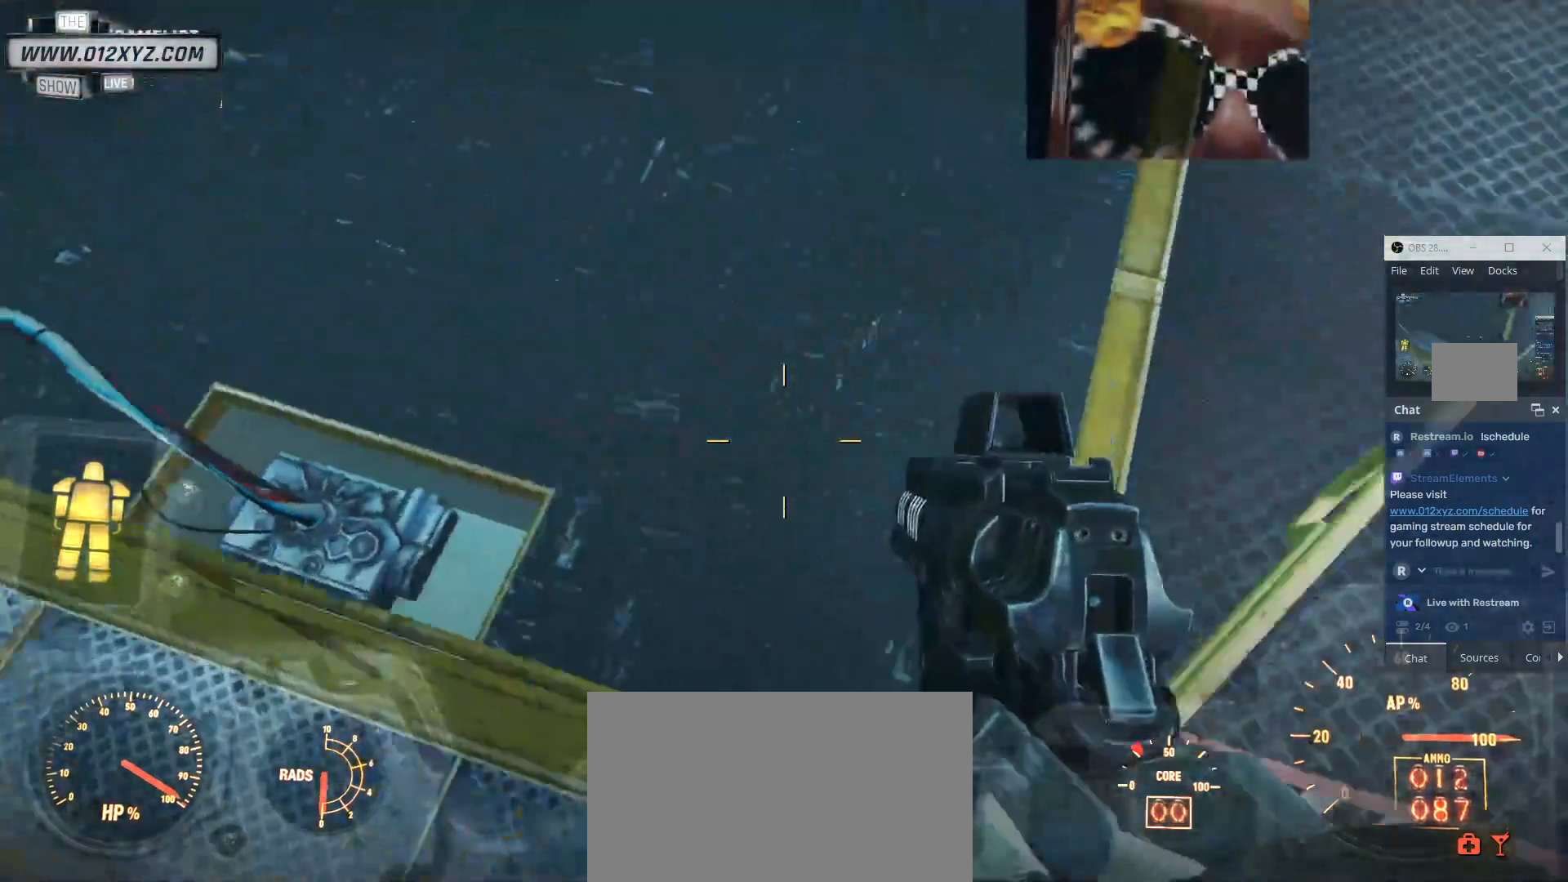
{"keys": [], "mouse": [], "events": [[333, "a", "up"]]}
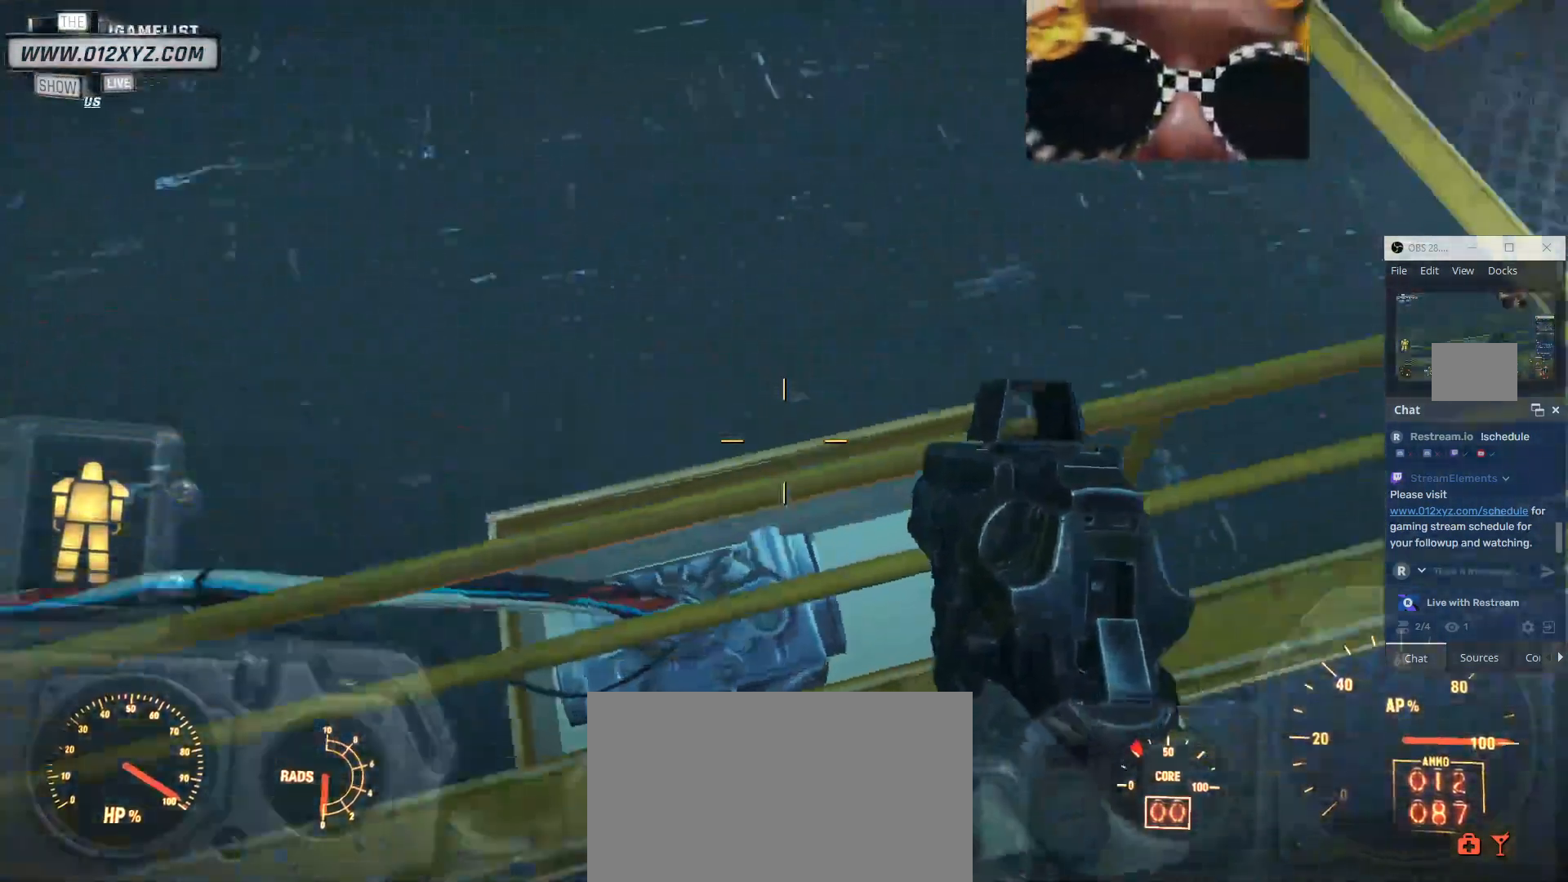
{"keys": [], "mouse": [], "events": []}
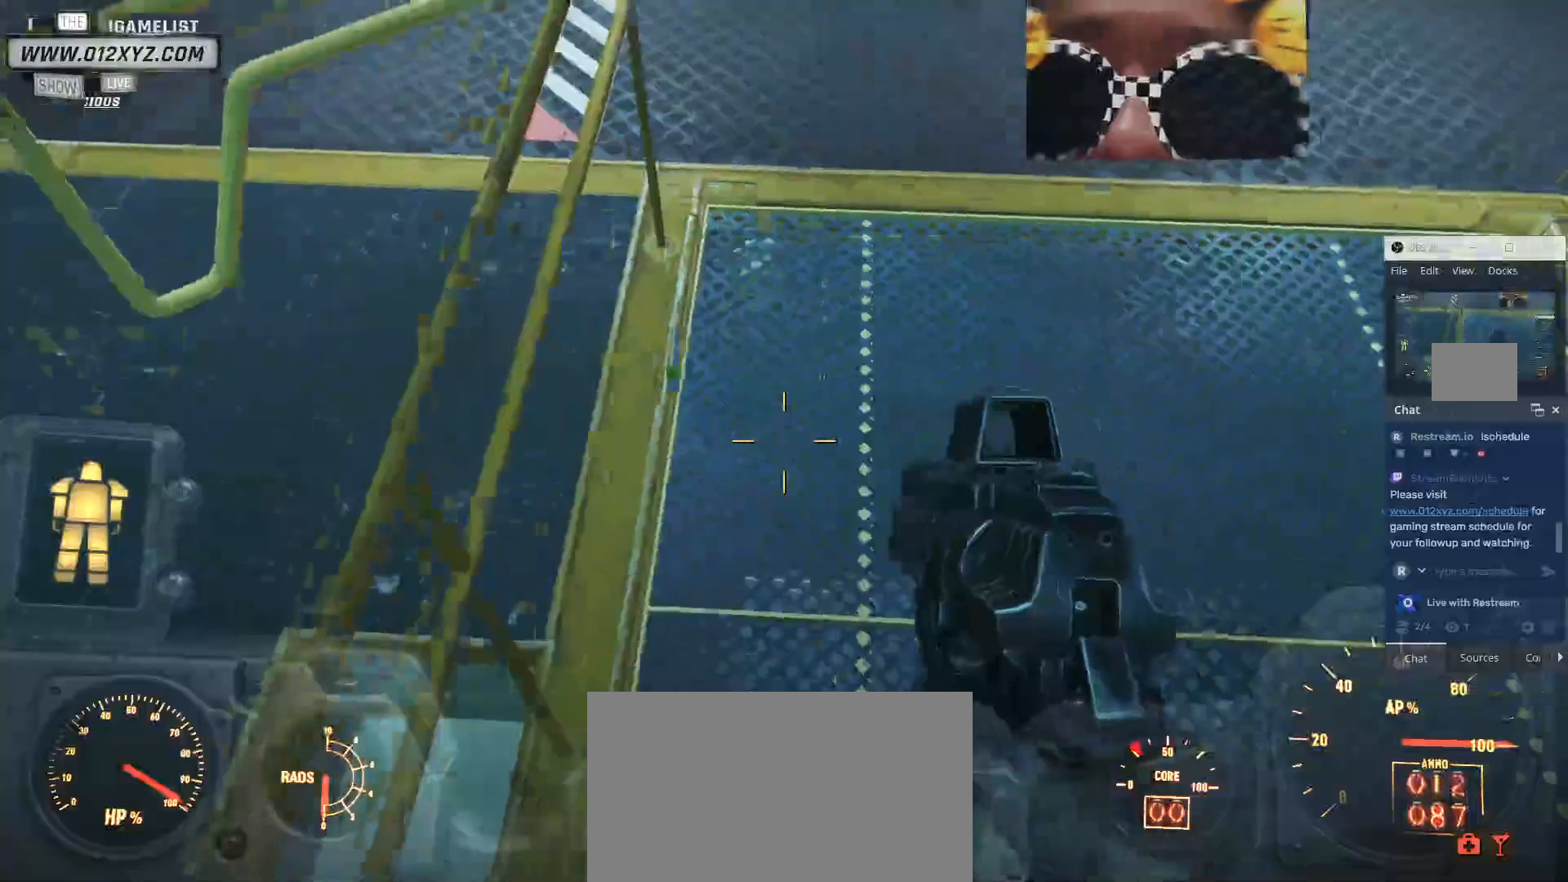
{"keys": ["w"], "mouse": [], "events": [[433, "w", "down"]]}
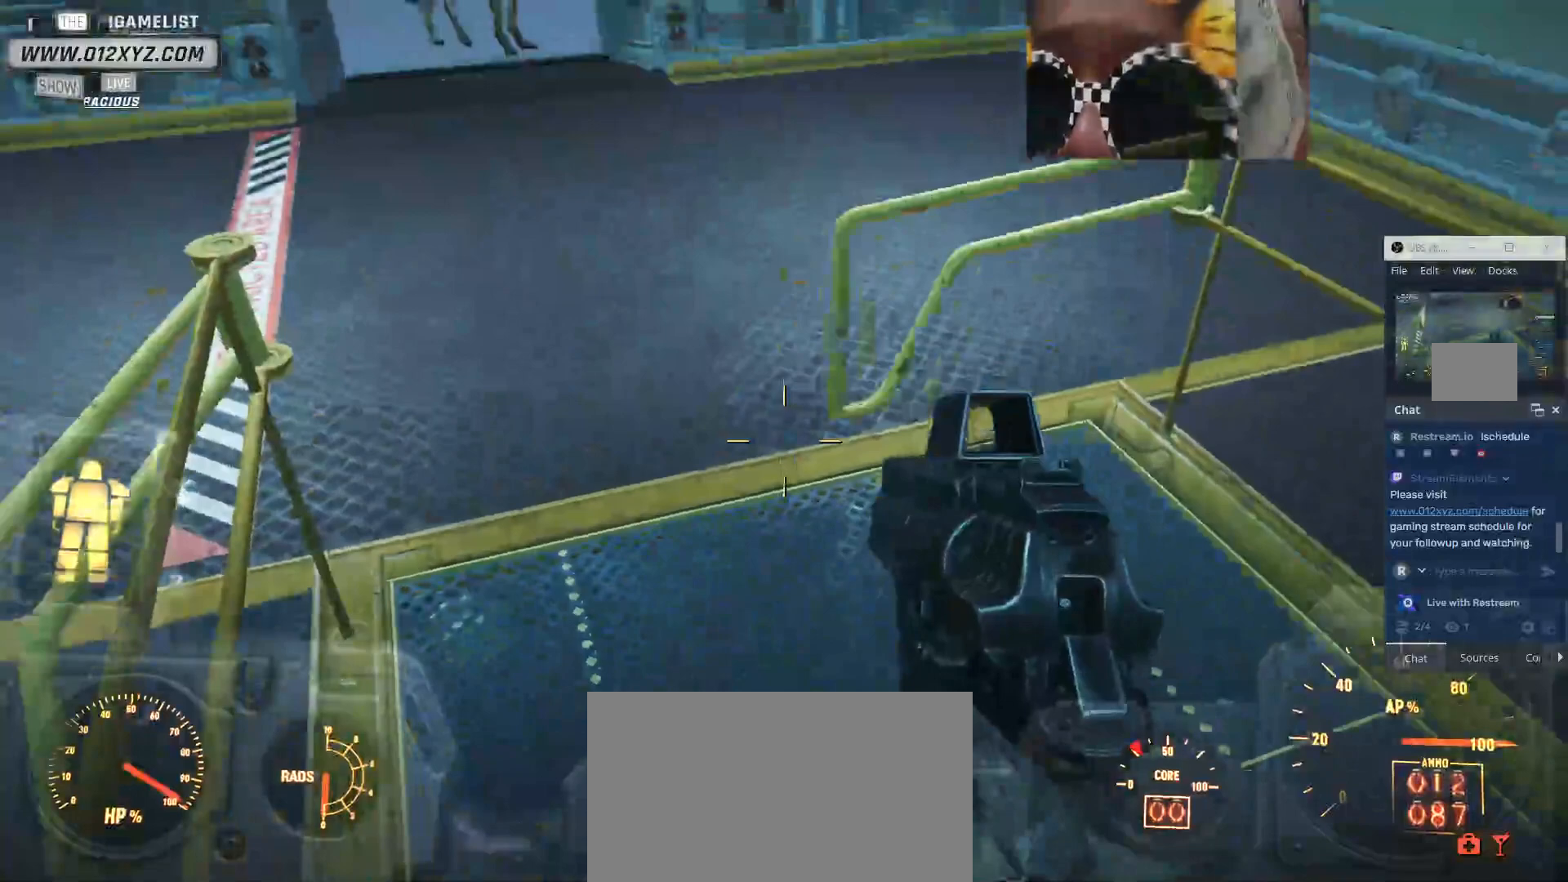
{"keys": ["w"], "mouse": [], "events": [[267, "mouse_mb4", "down"], [333, "mouse_mb4", "up"]]}
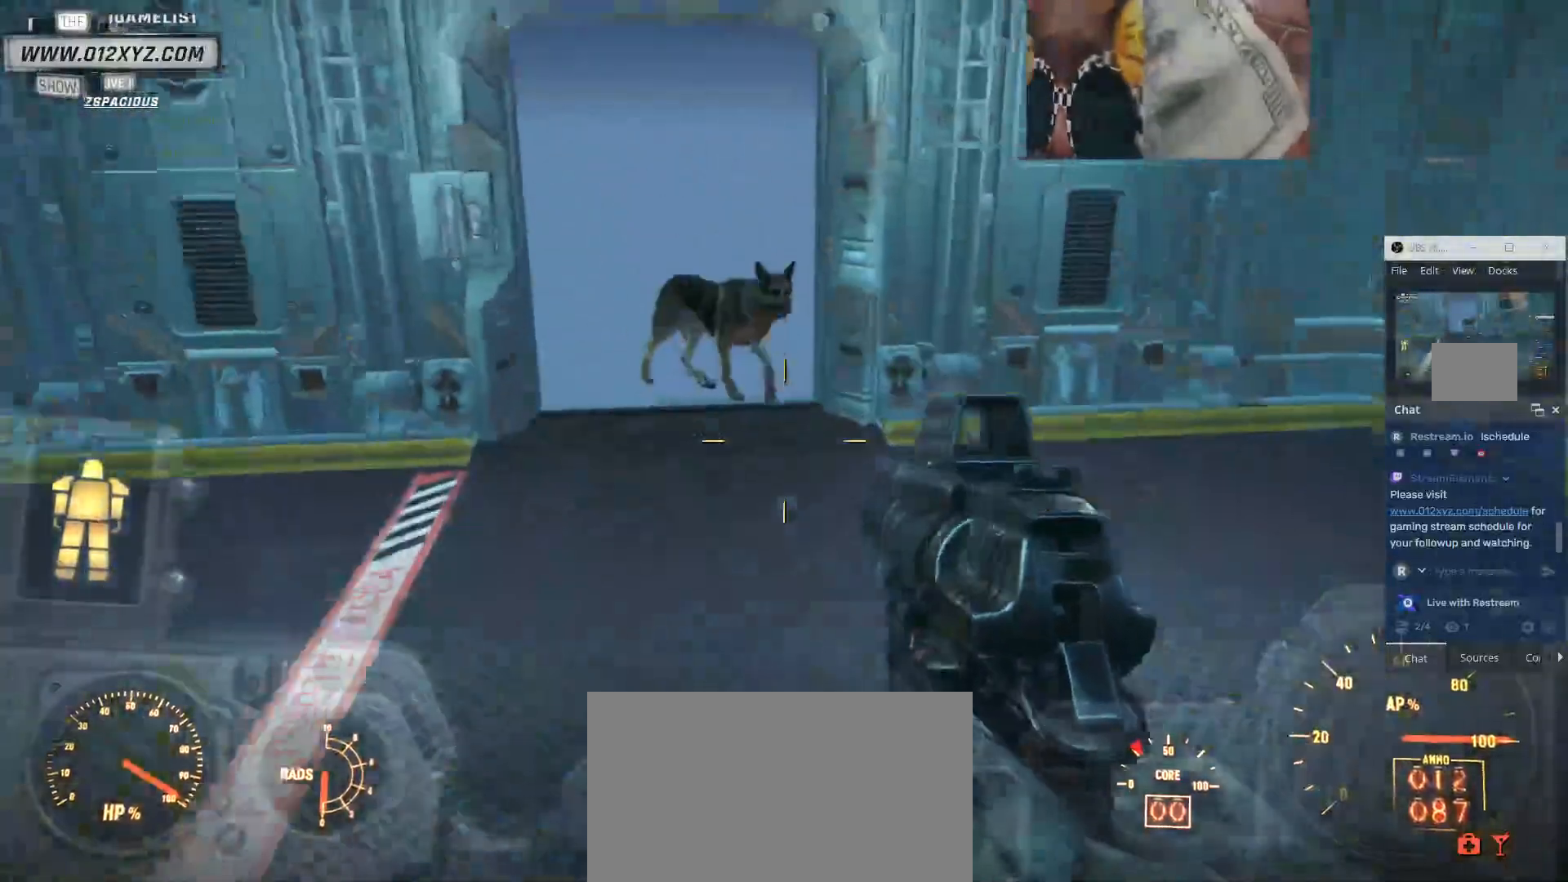
{"keys": ["w"], "mouse": [], "events": []}
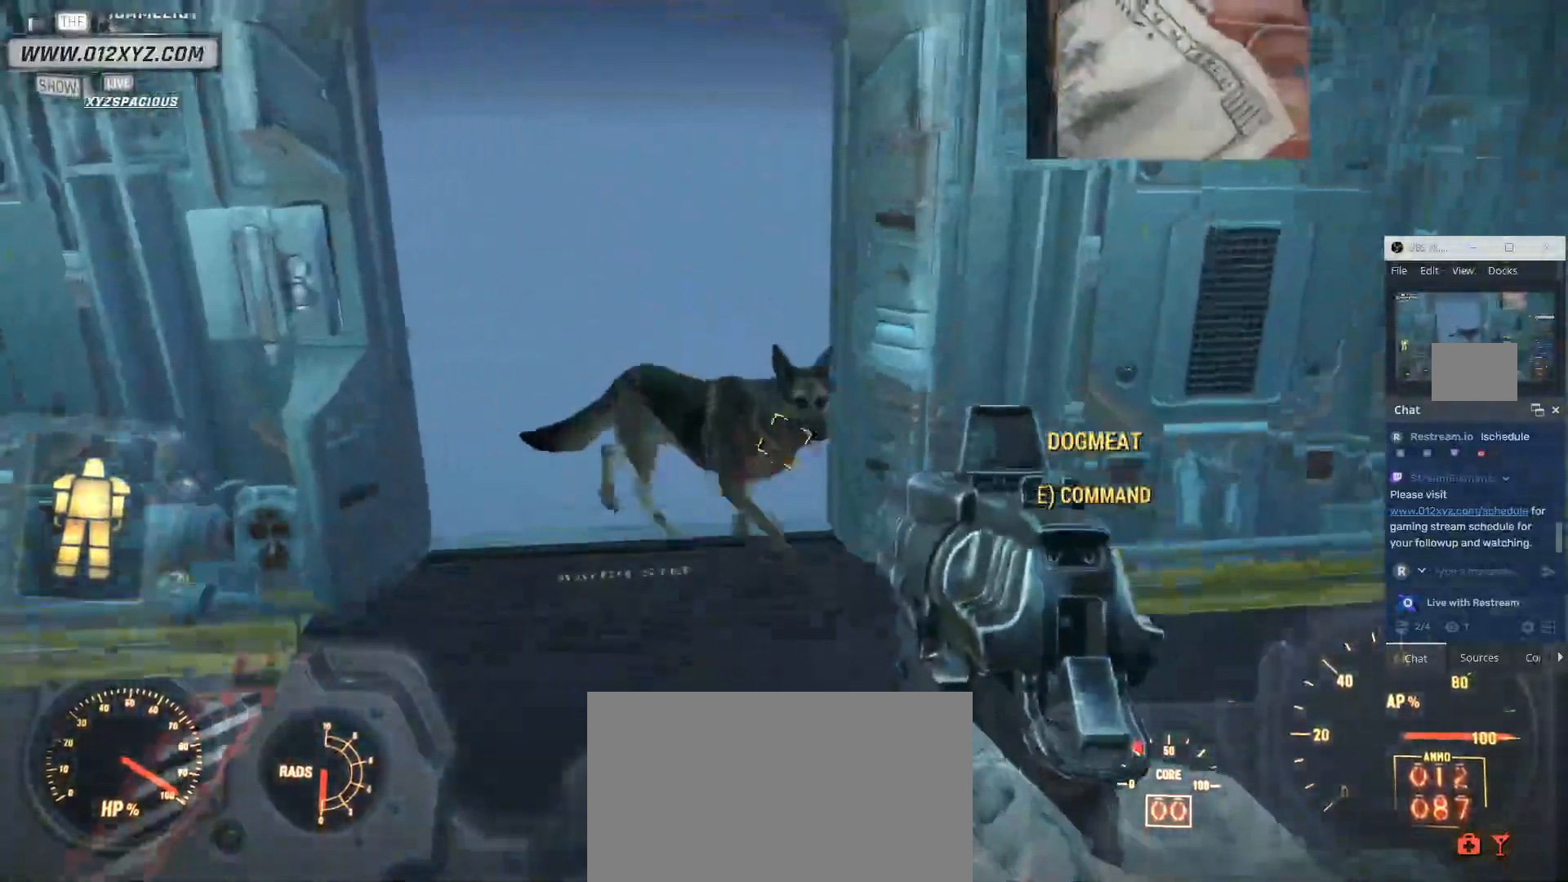
{"keys": [], "mouse": [], "events": [[367, "w", "up"]]}
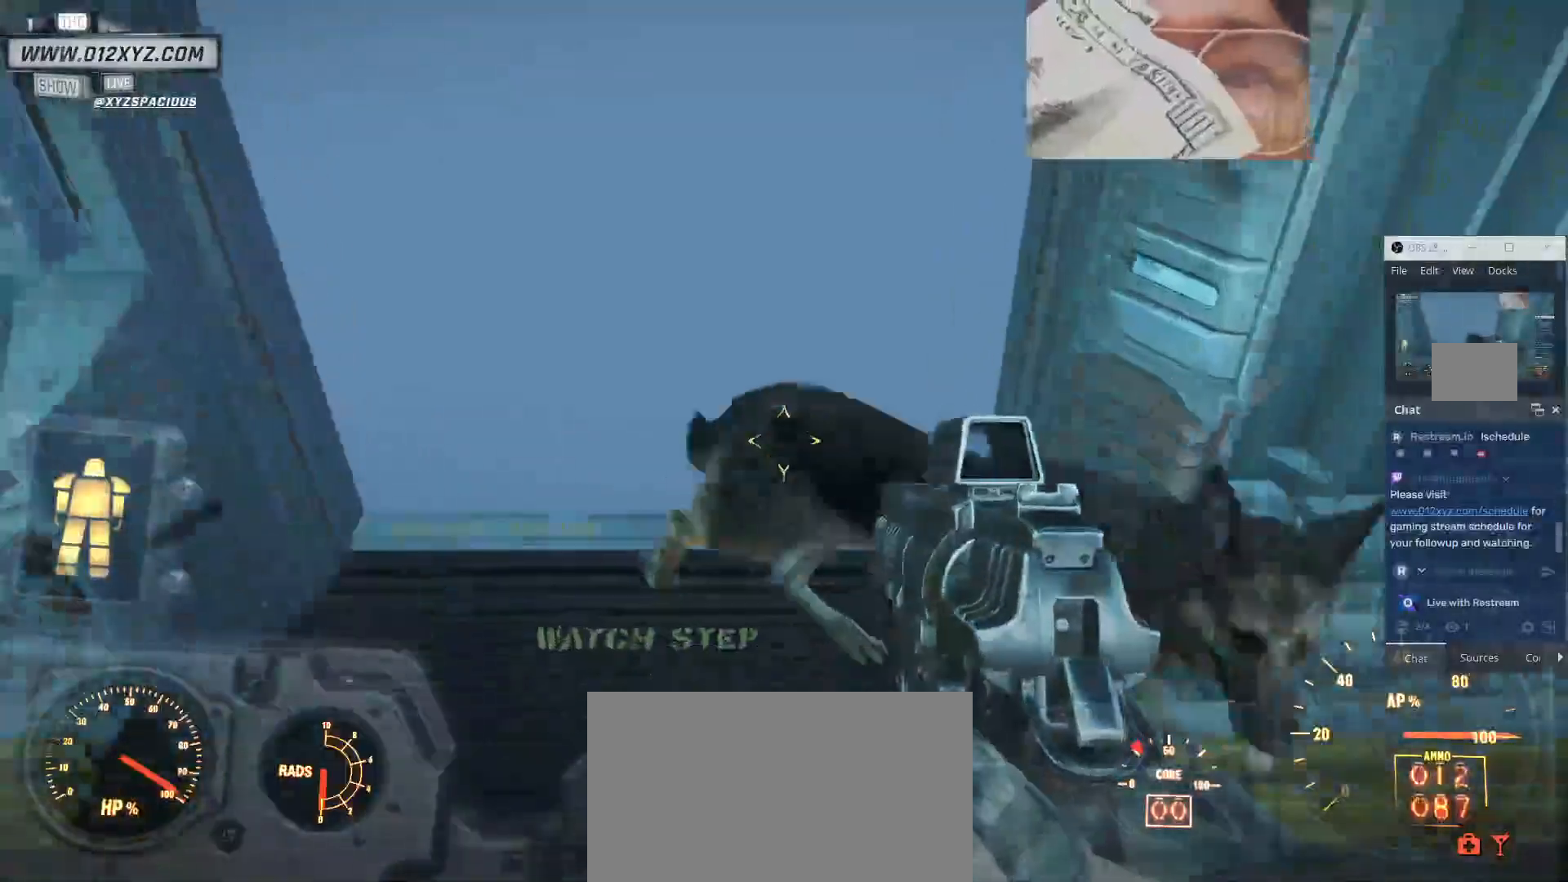
{"keys": ["w"], "mouse": [], "events": [[267, "w", "down"]]}
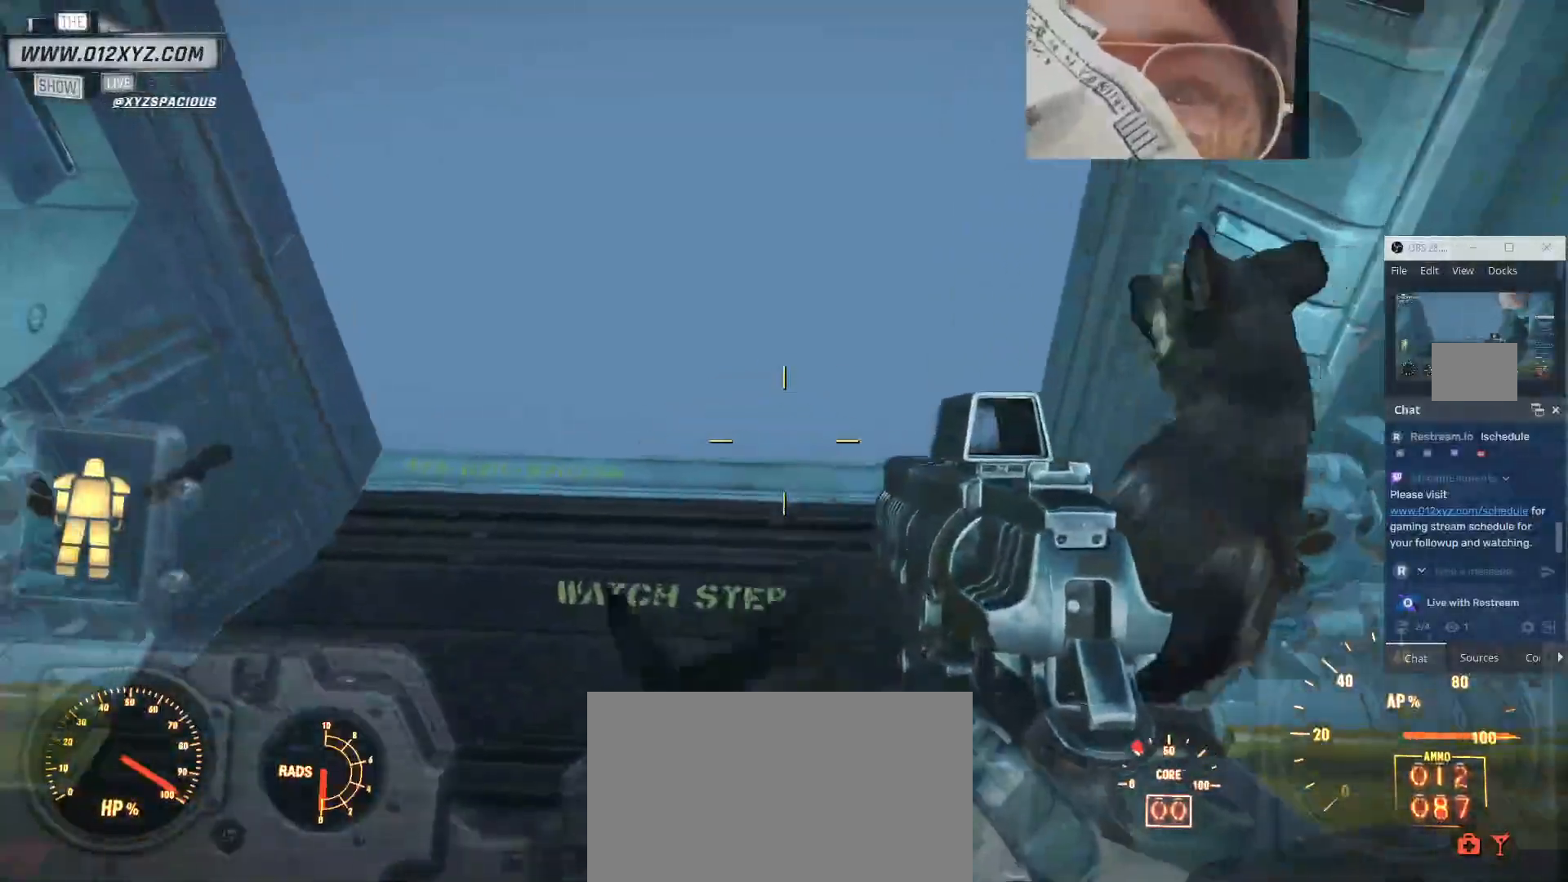
{"keys": [], "mouse": [], "events": [[333, "w", "up"]]}
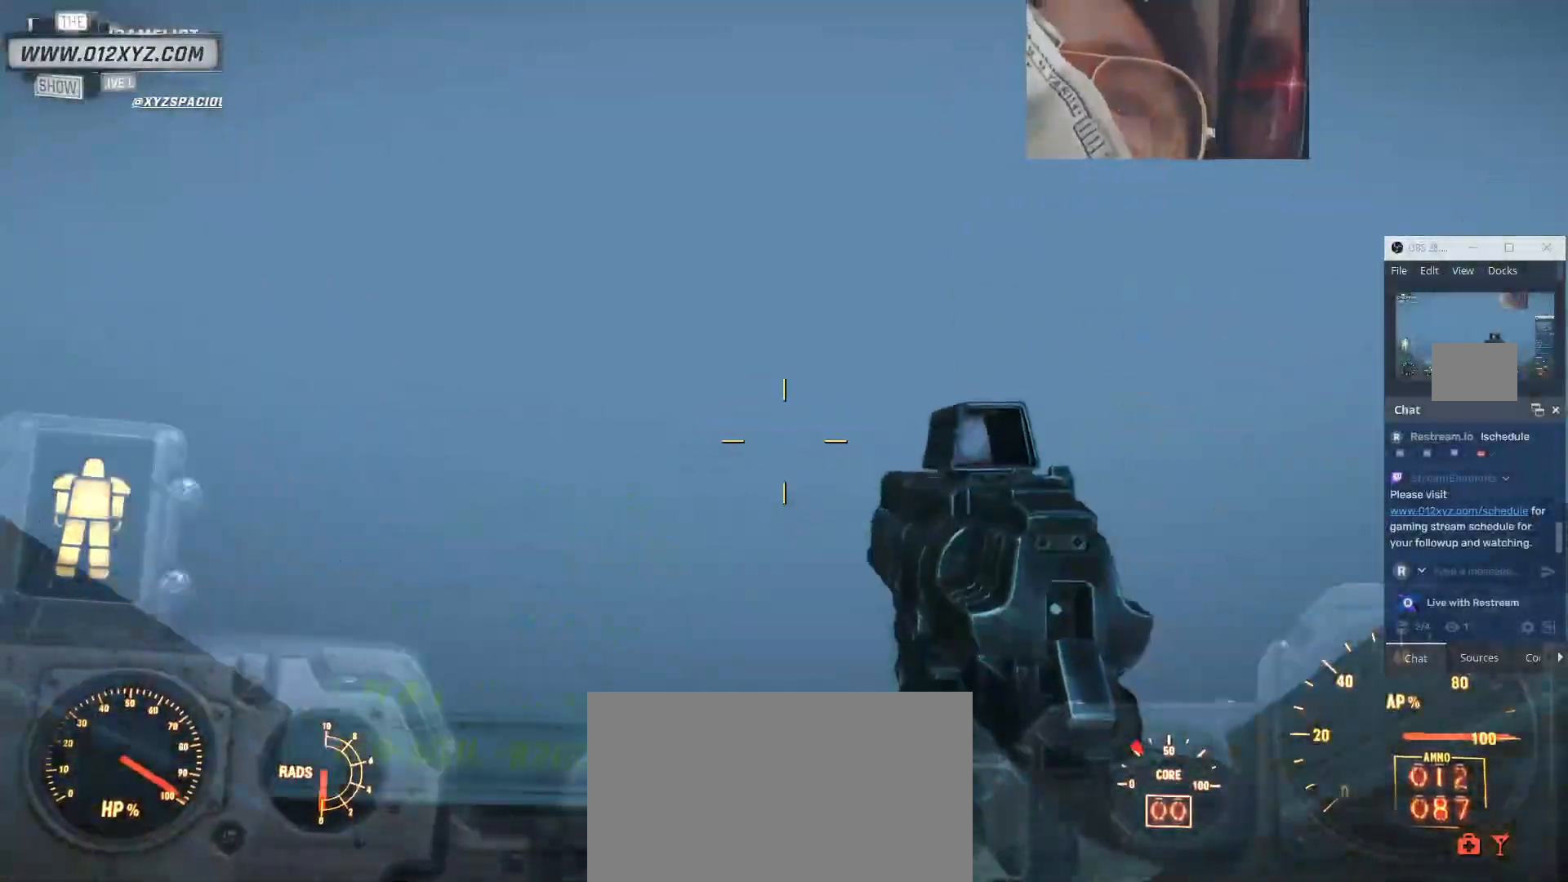
{"keys": ["s"], "mouse": [], "events": [[400, "s", "down"]]}
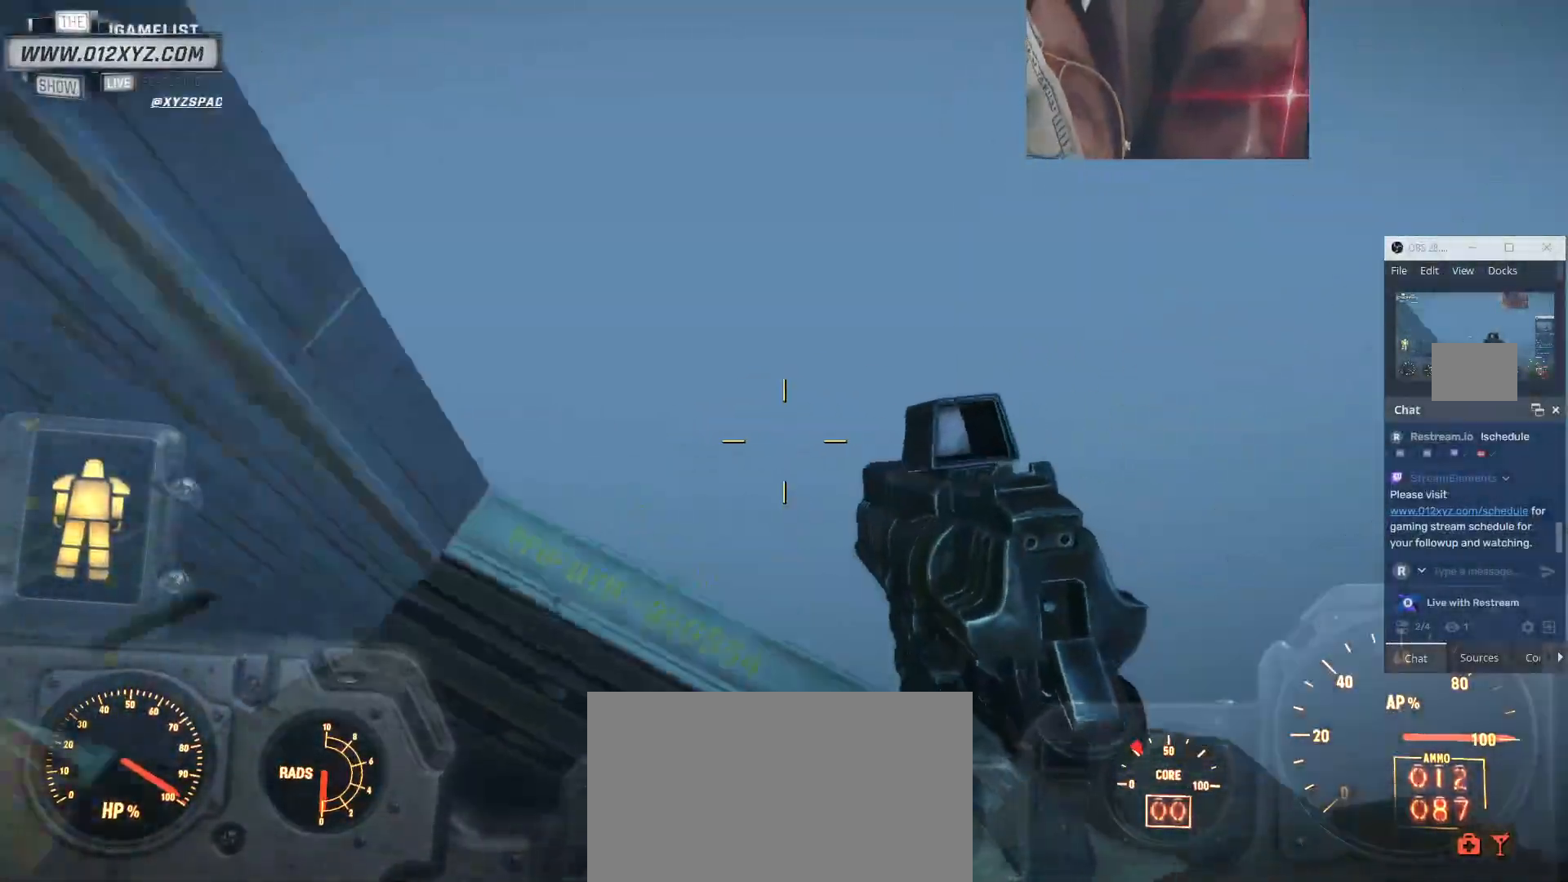
{"keys": ["a", "w"], "mouse": [], "events": [[67, "s", "up"], [100, "a", "down"], [400, "w", "down"]]}
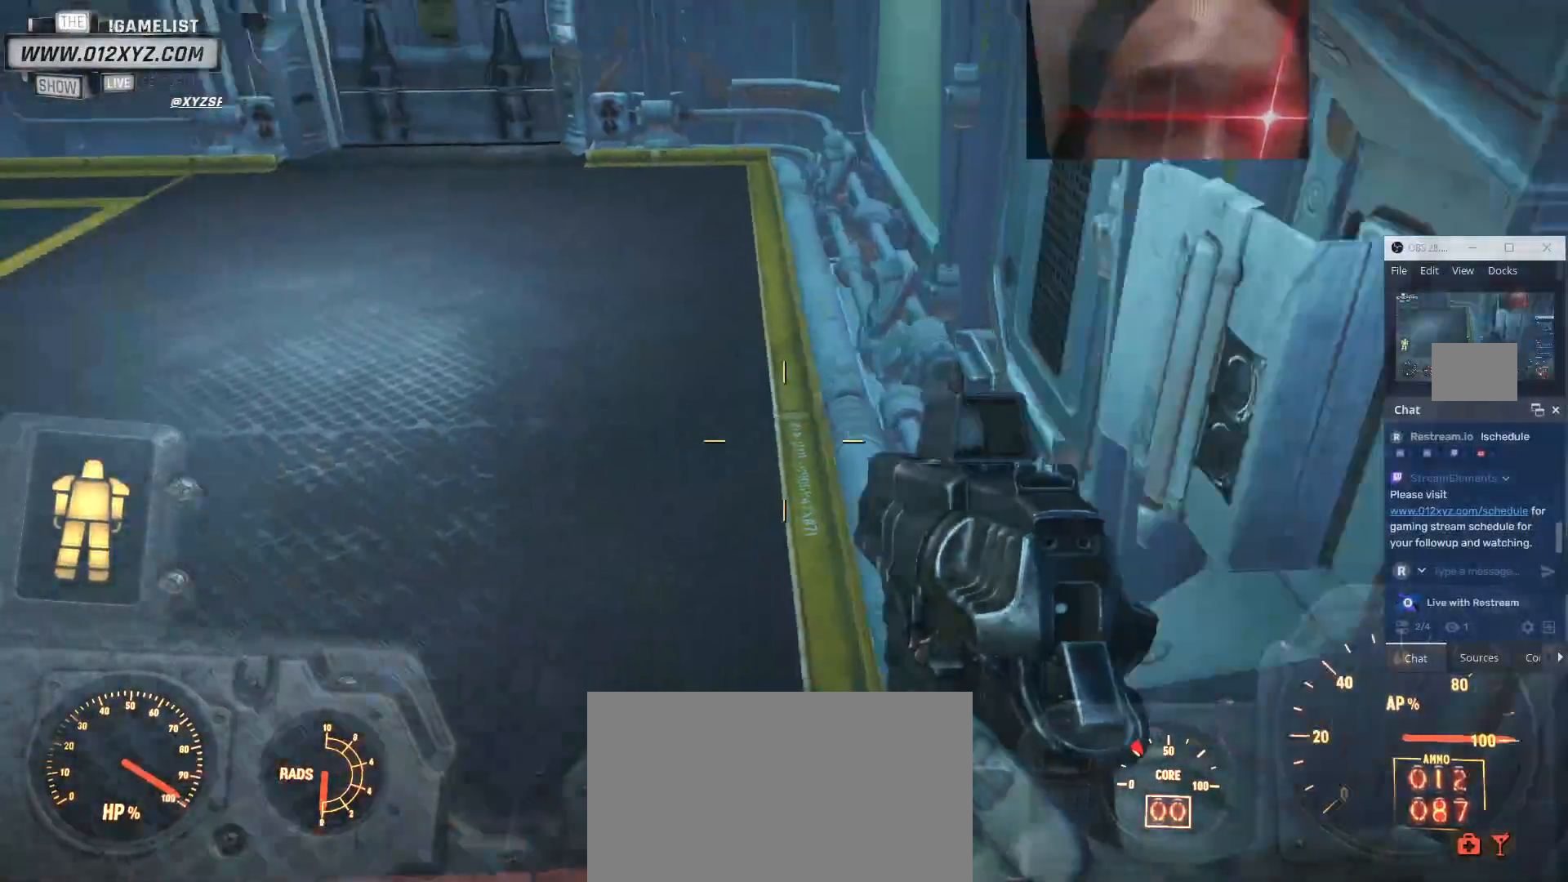
{"keys": ["w"], "mouse": [], "events": [[200, "a", "up"]]}
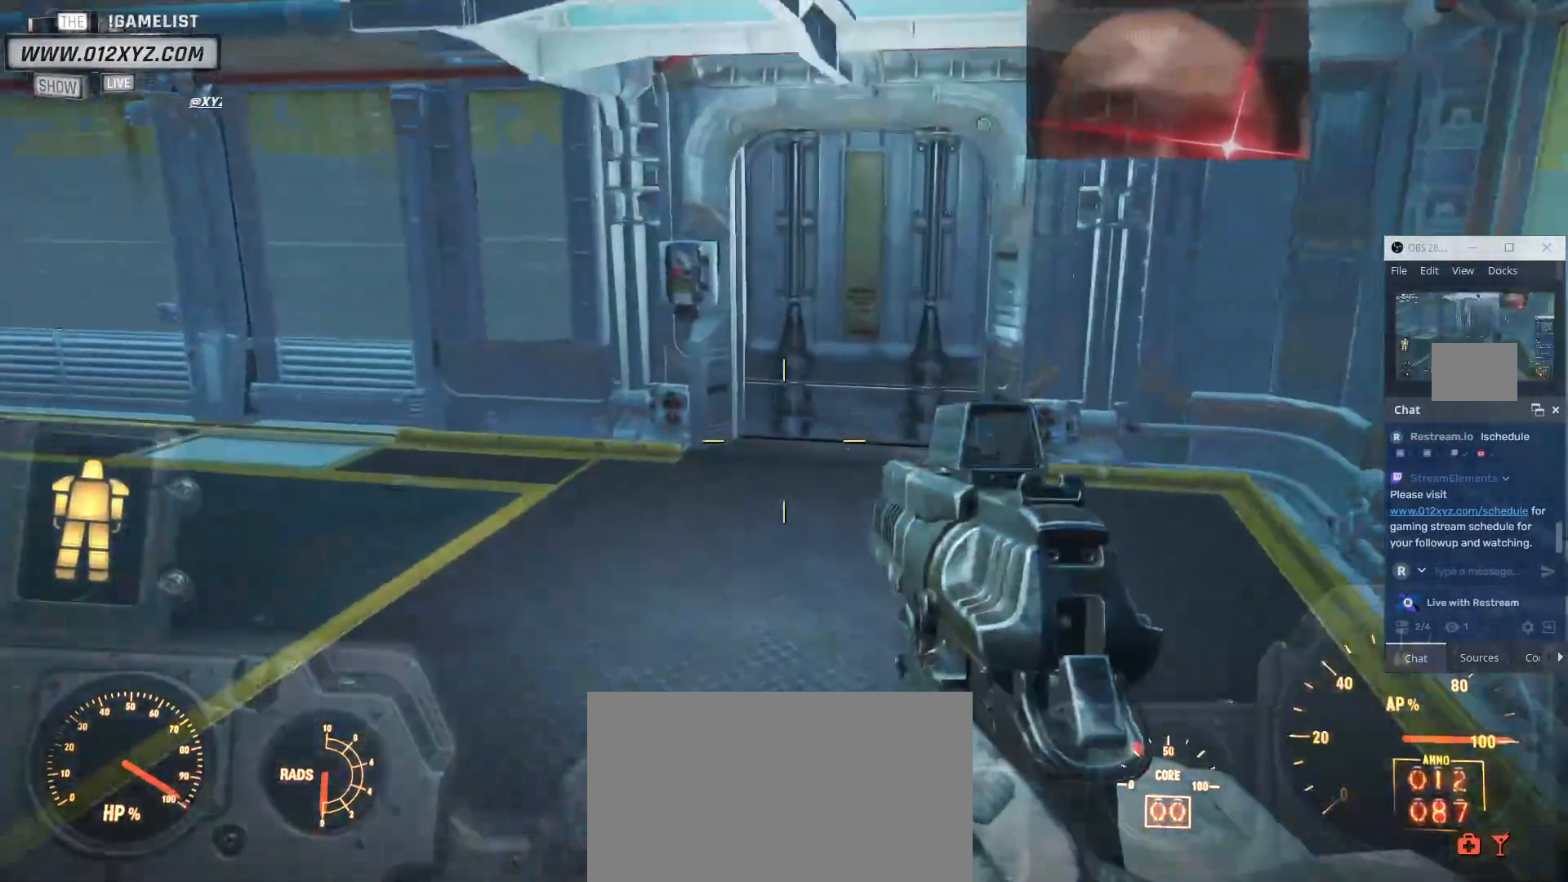
{"keys": ["w"], "mouse": [], "events": []}
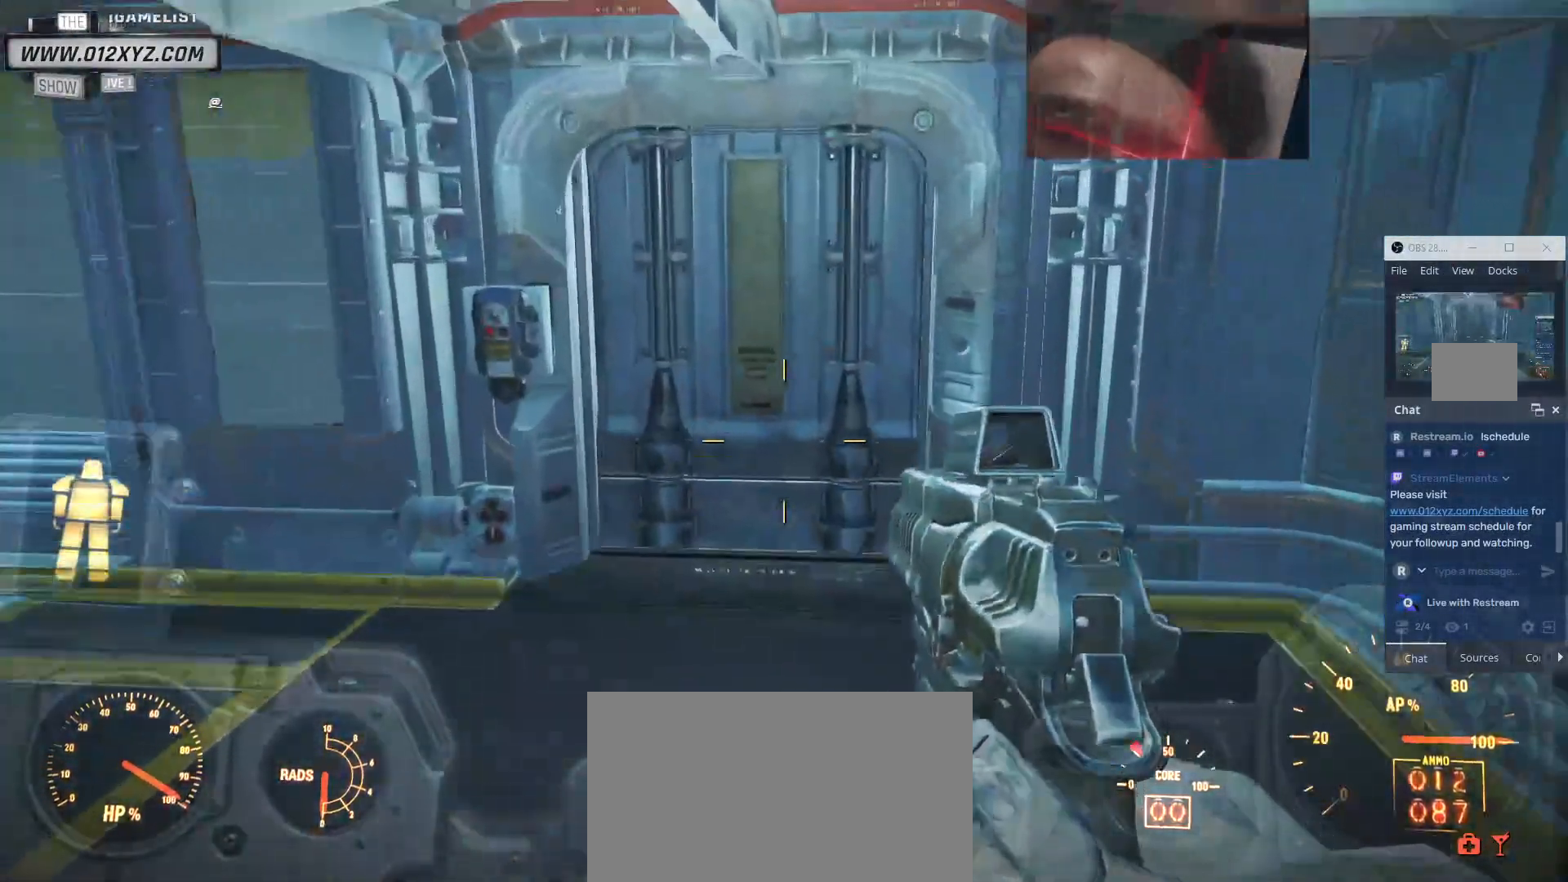
{"keys": ["w"], "mouse": [], "events": []}
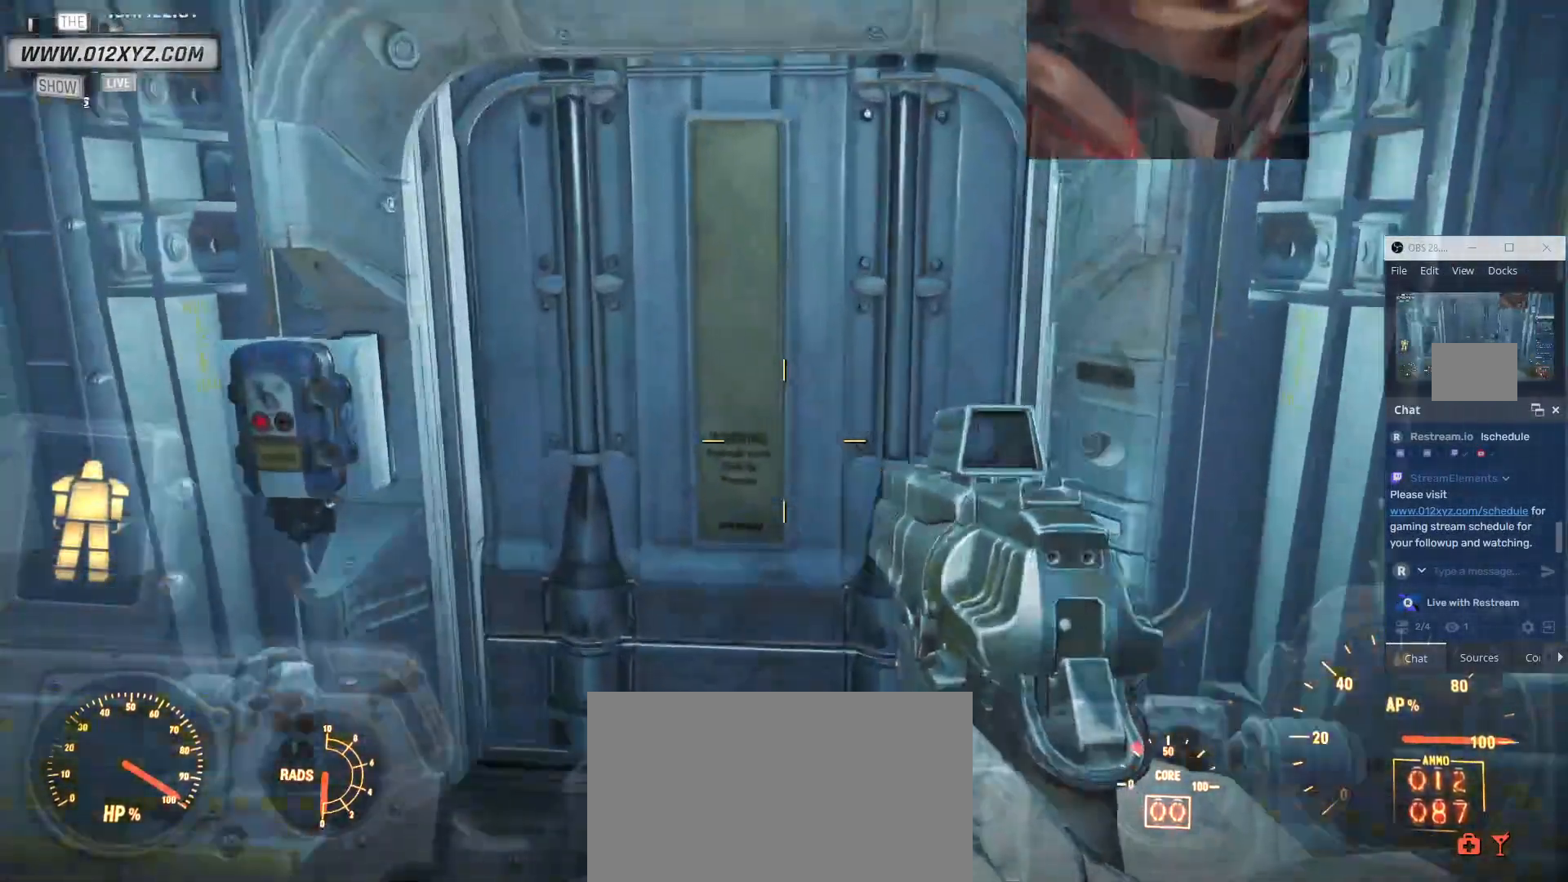
{"keys": ["e"], "mouse": [], "events": [[67, "w", "up"], [500, "e", "down"]]}
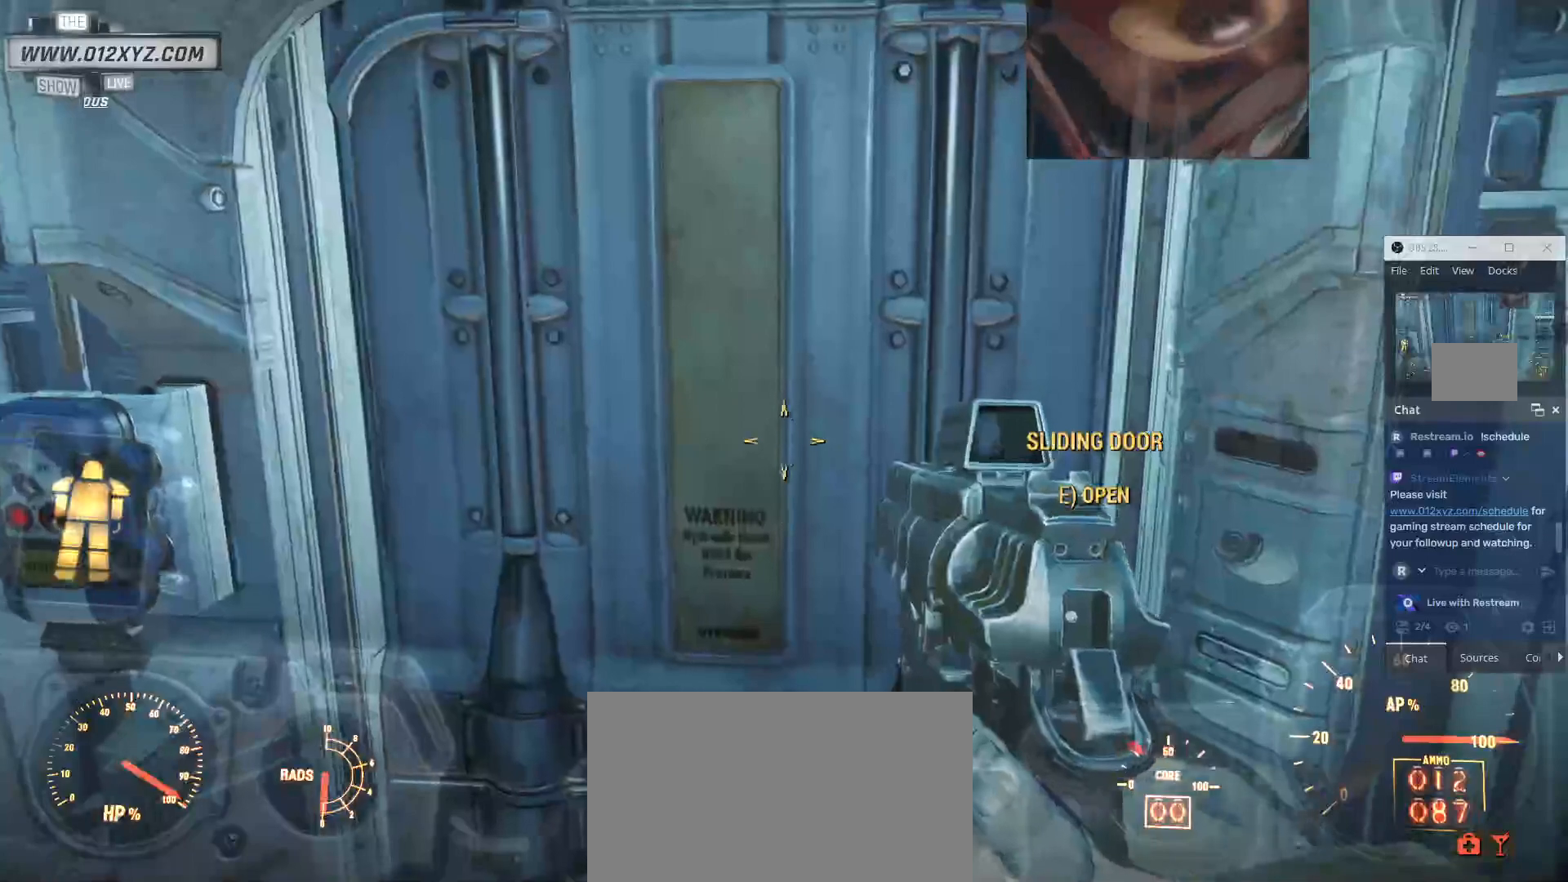
{"keys": [], "mouse": [], "events": [[133, "e", "up"]]}
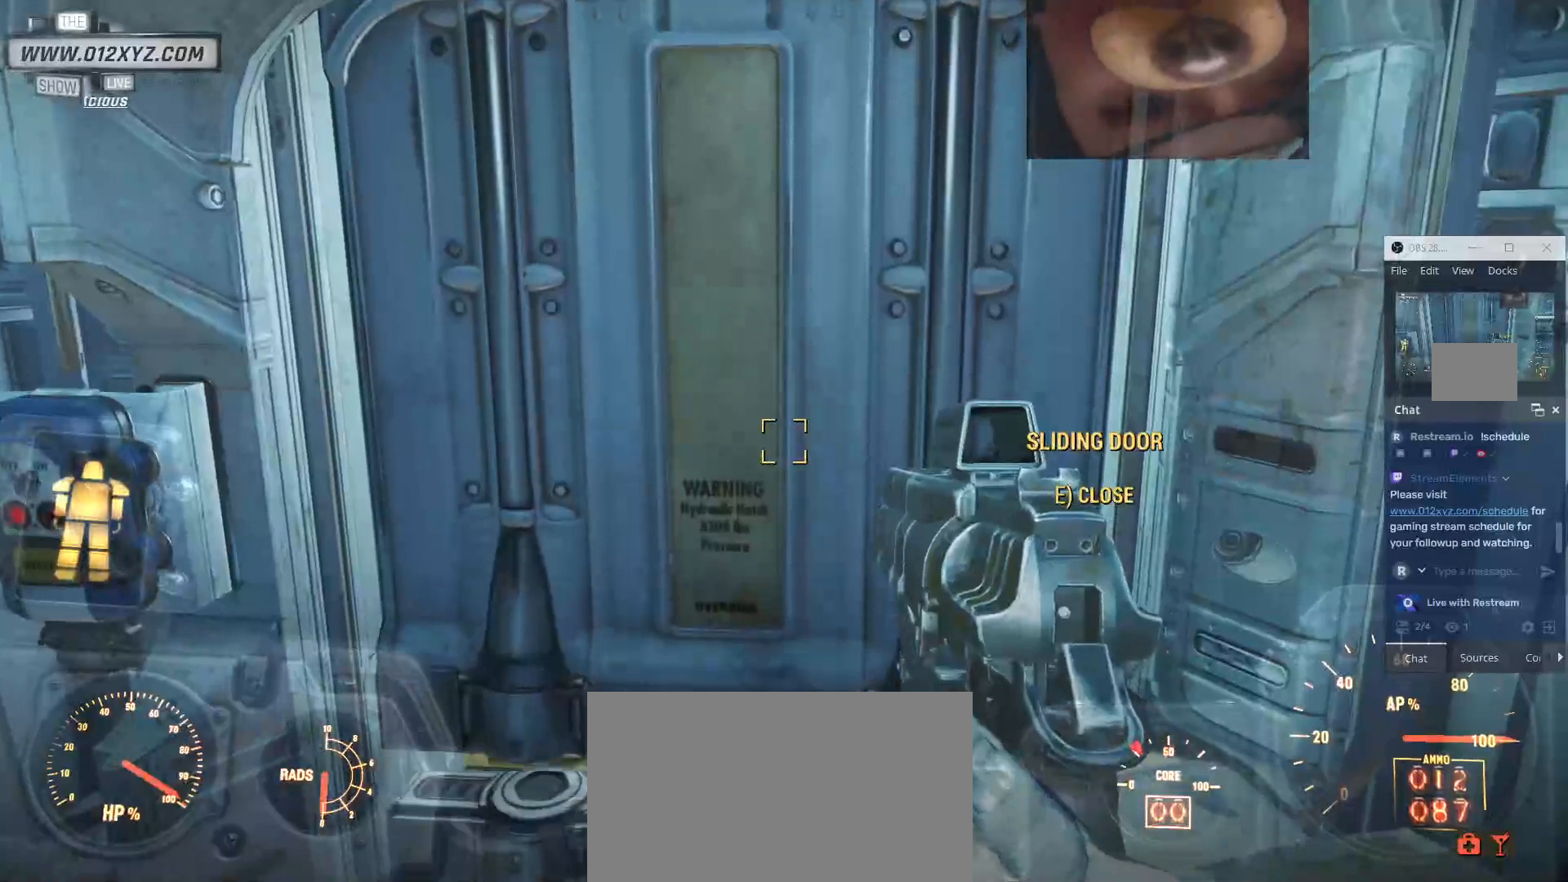
{"keys": [], "mouse": [], "events": []}
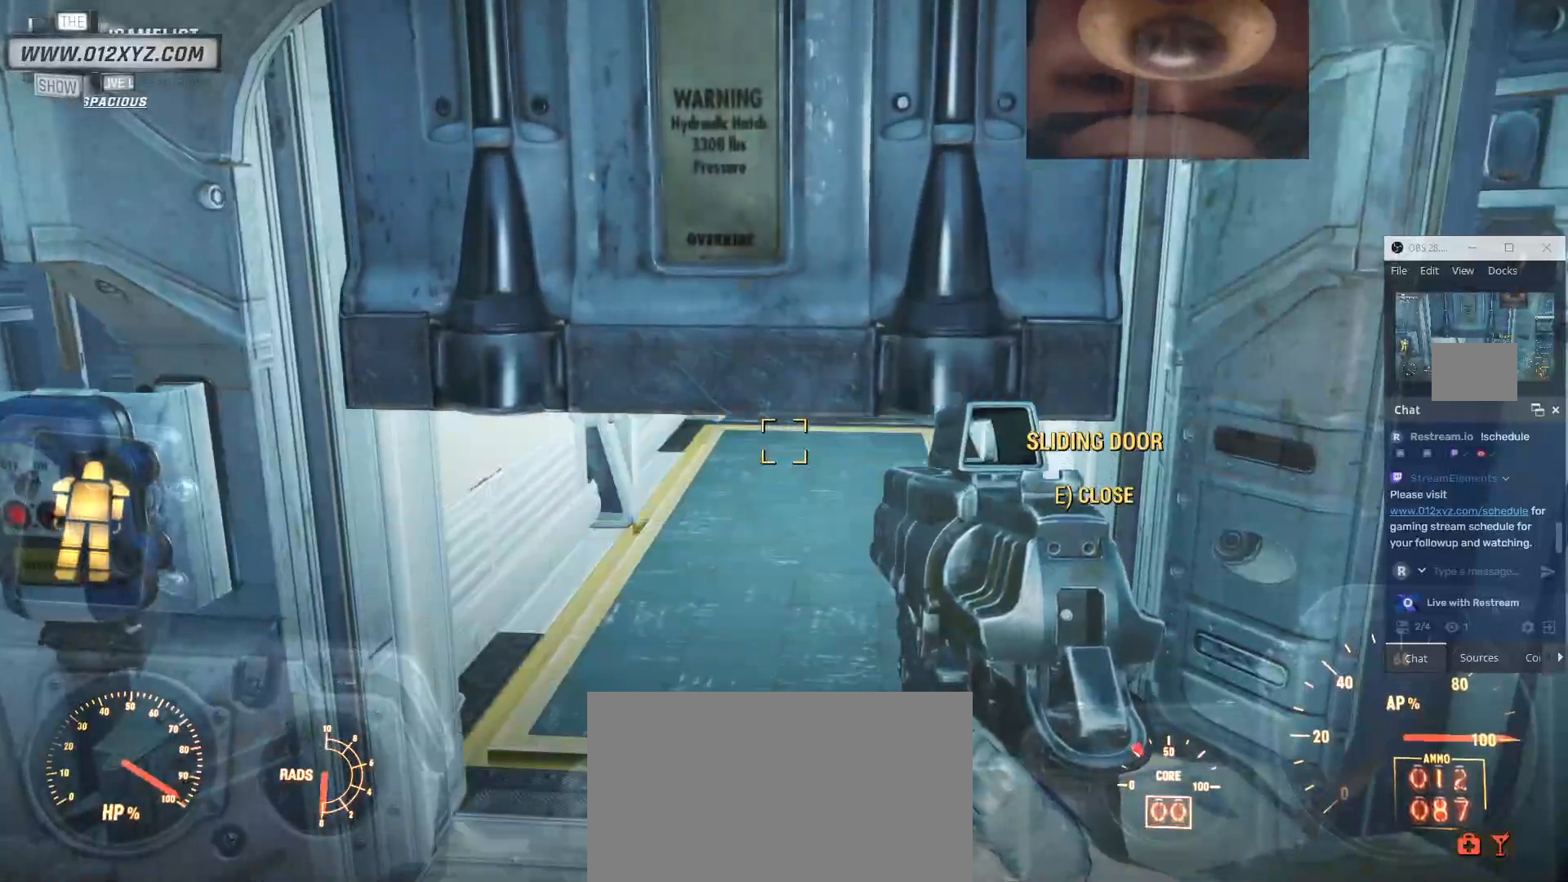
{"keys": ["w"], "mouse": [], "events": [[300, "w", "down"]]}
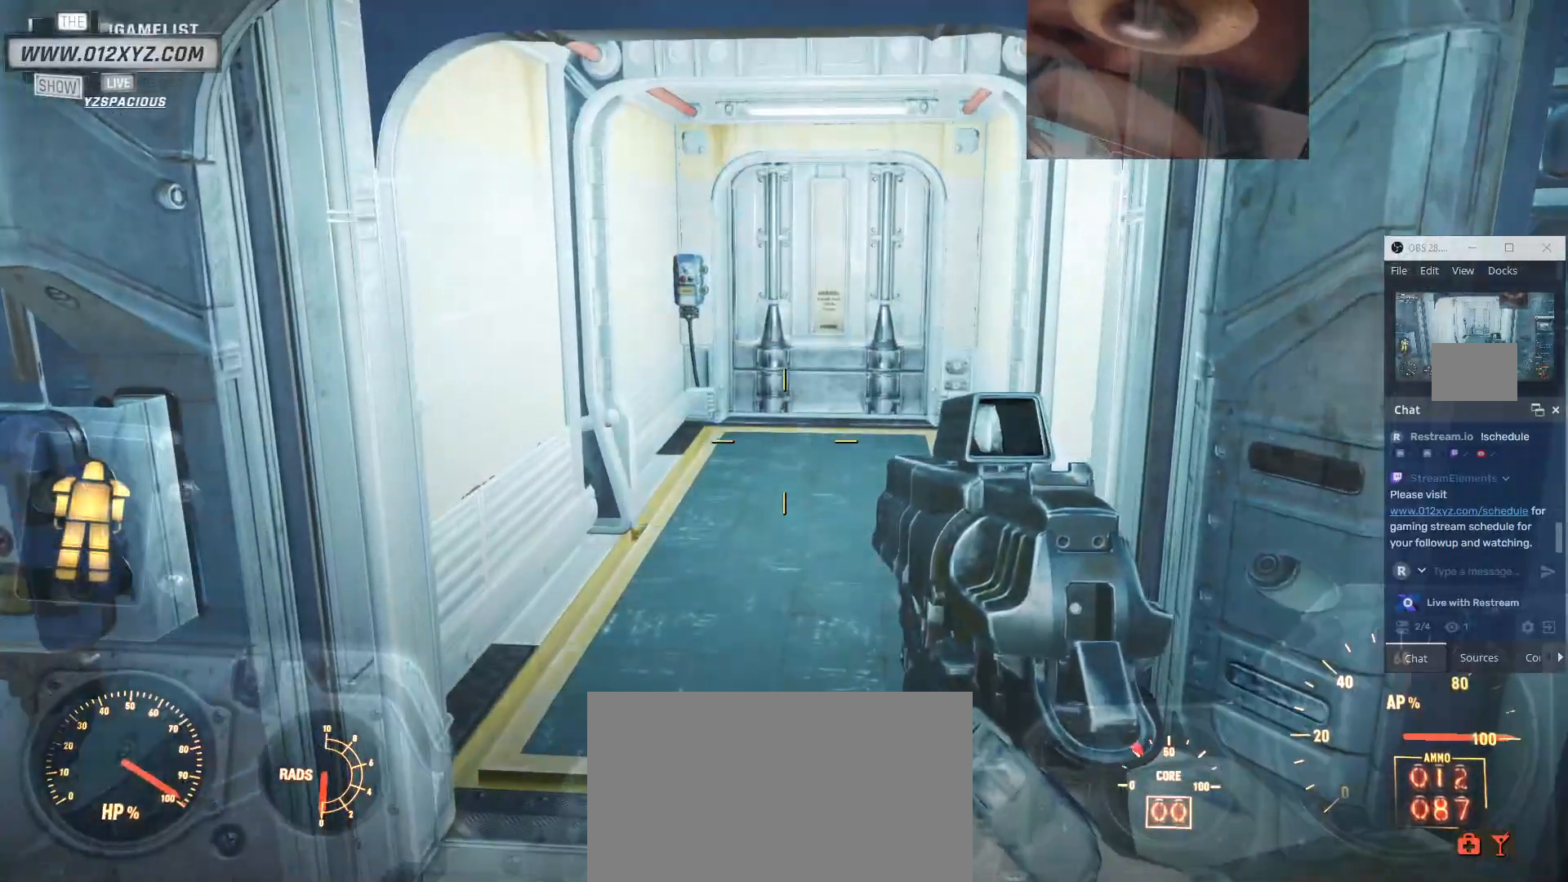
{"keys": ["w"], "mouse": [], "events": []}
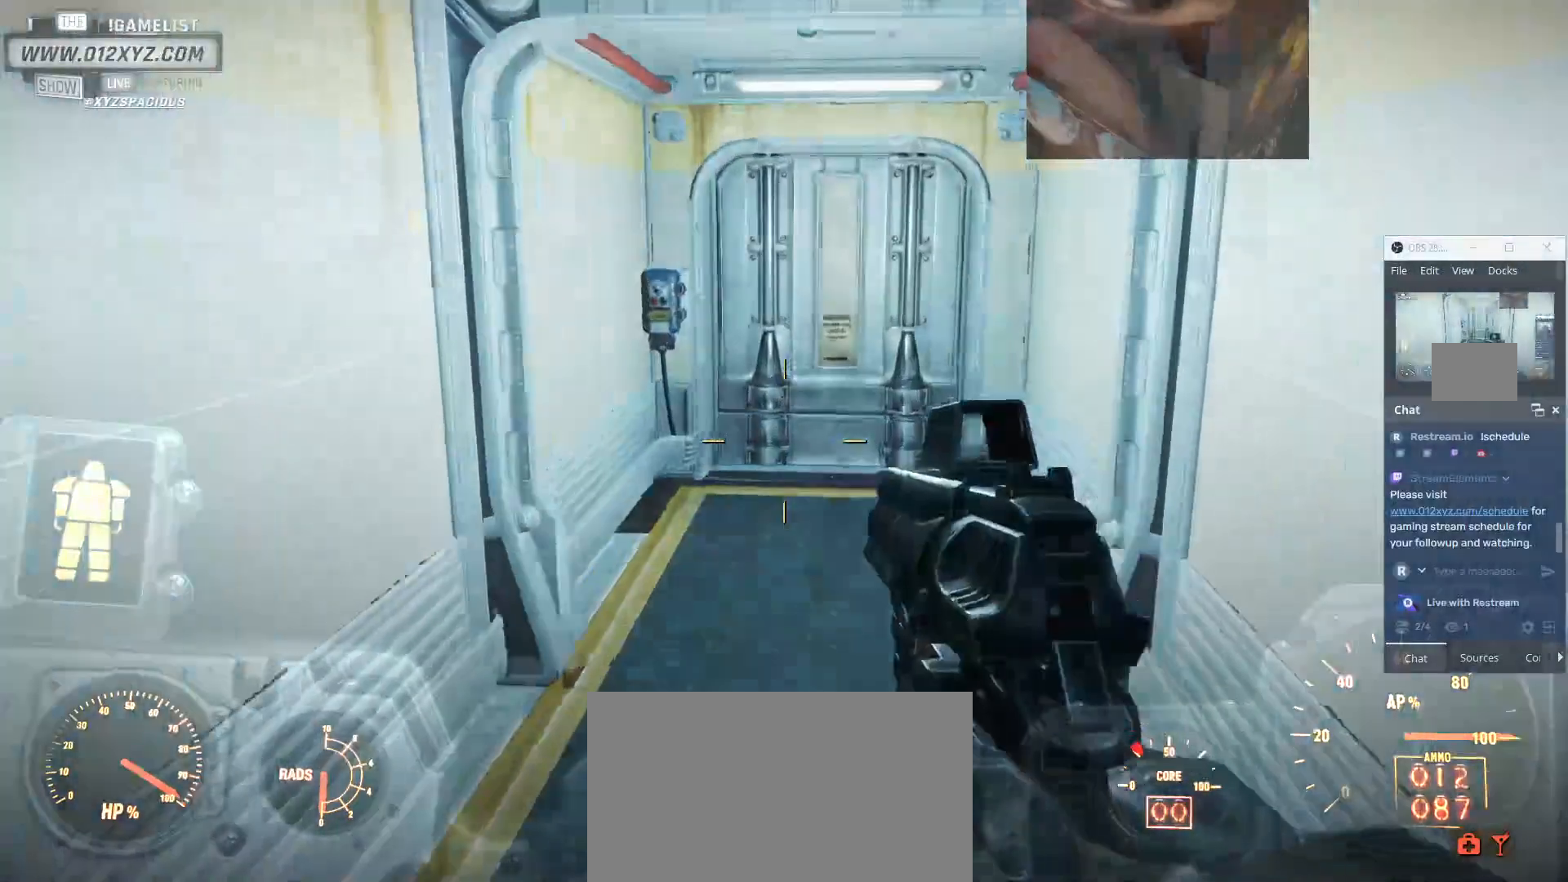
{"keys": ["w"], "mouse": [], "events": []}
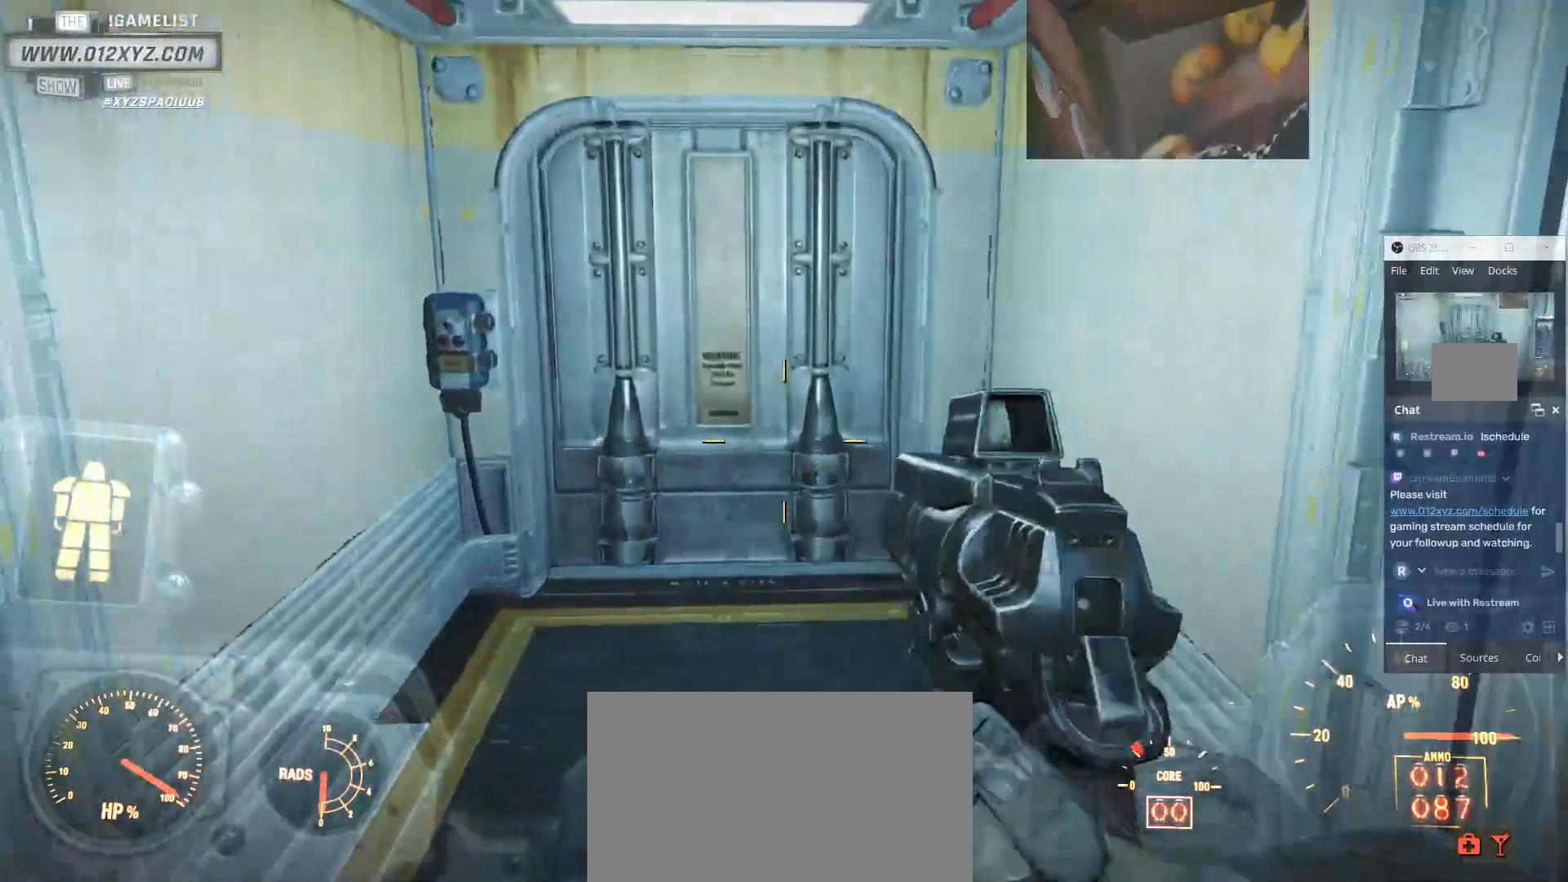
{"keys": ["w"], "mouse": [], "events": []}
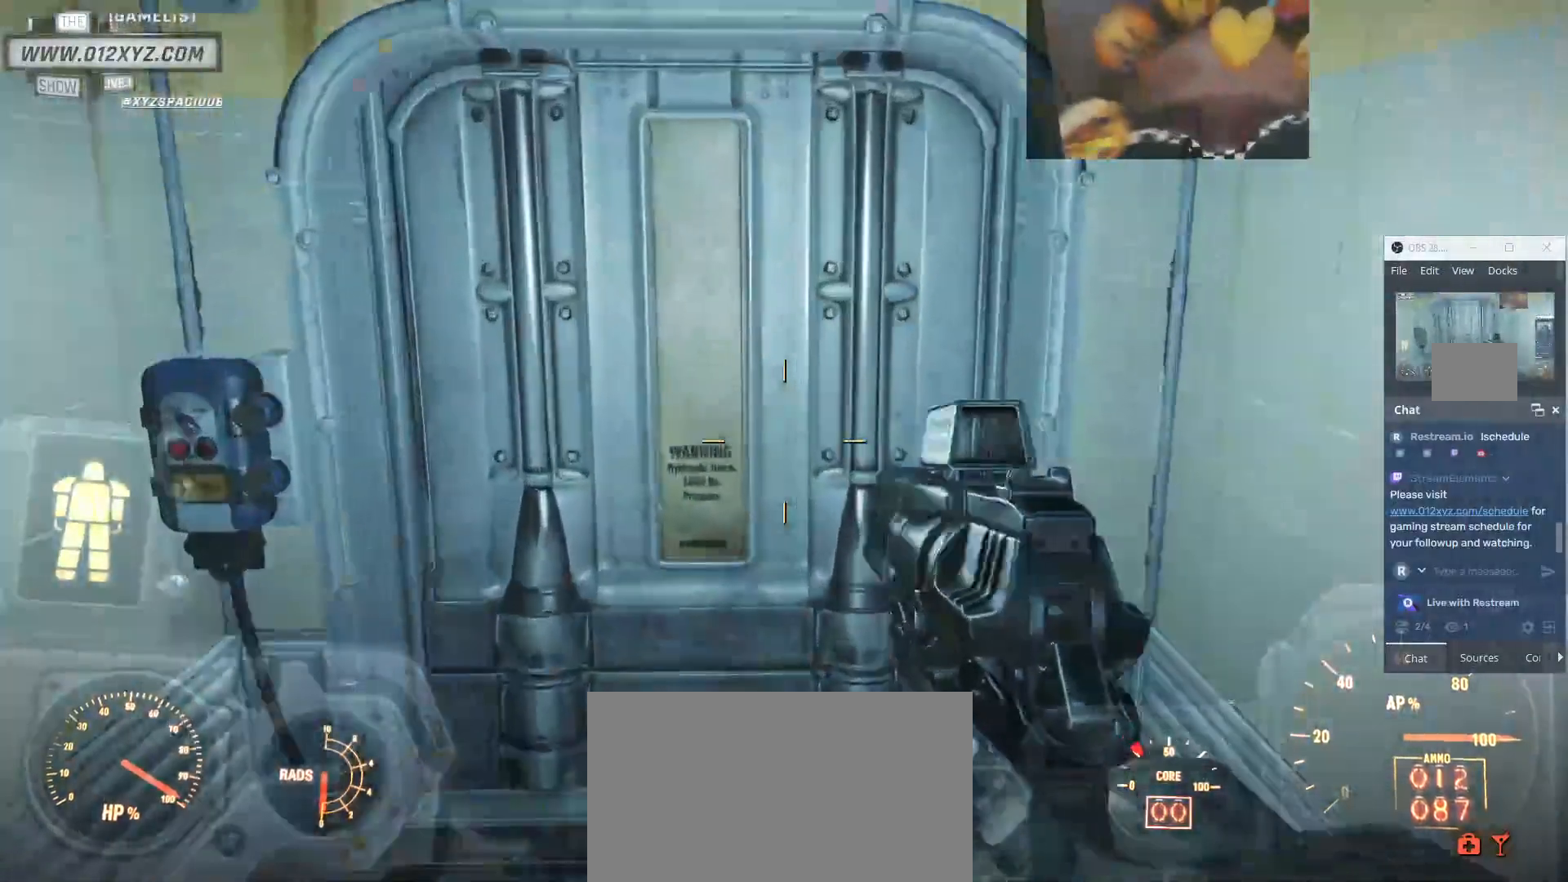
{"keys": [], "mouse": [], "events": [[200, "w", "up"], [333, "e", "down"], [467, "e", "up"]]}
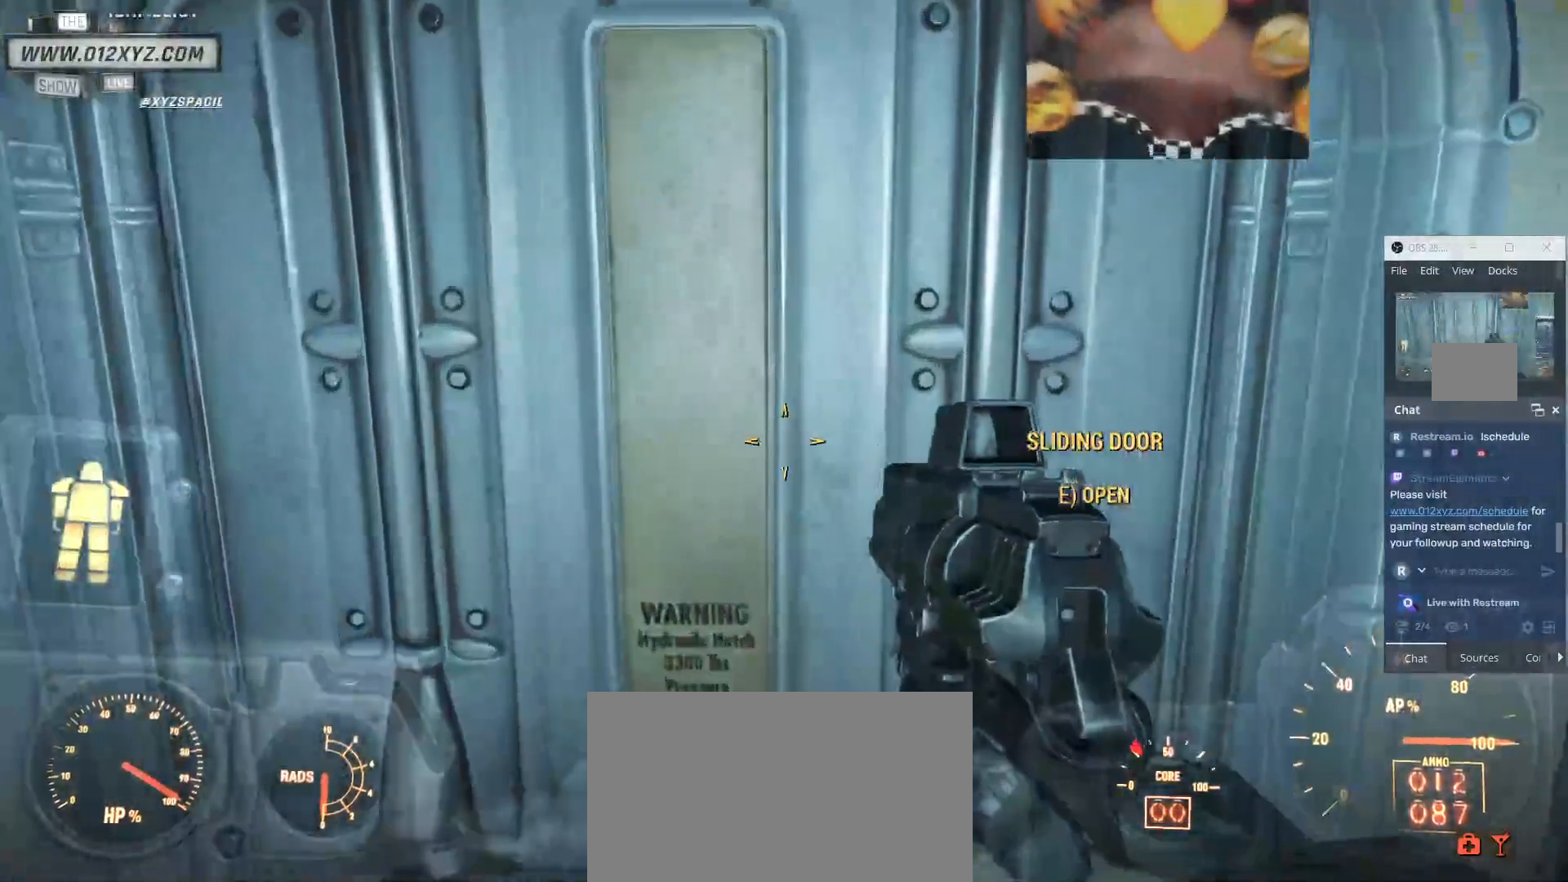
{"keys": [], "mouse": [], "events": []}
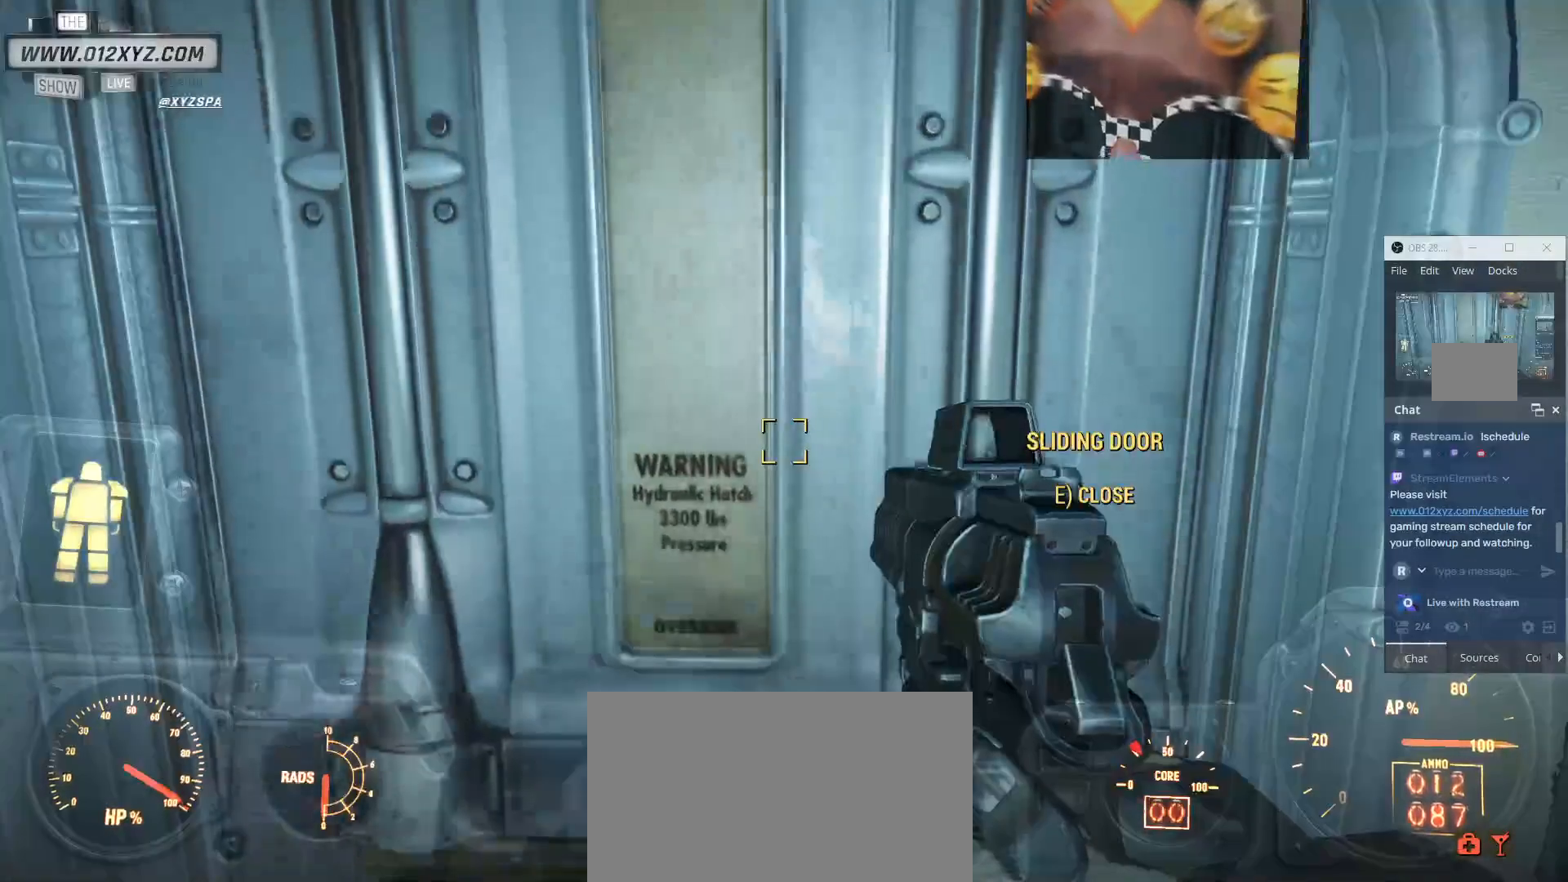
{"keys": [], "mouse": [], "events": []}
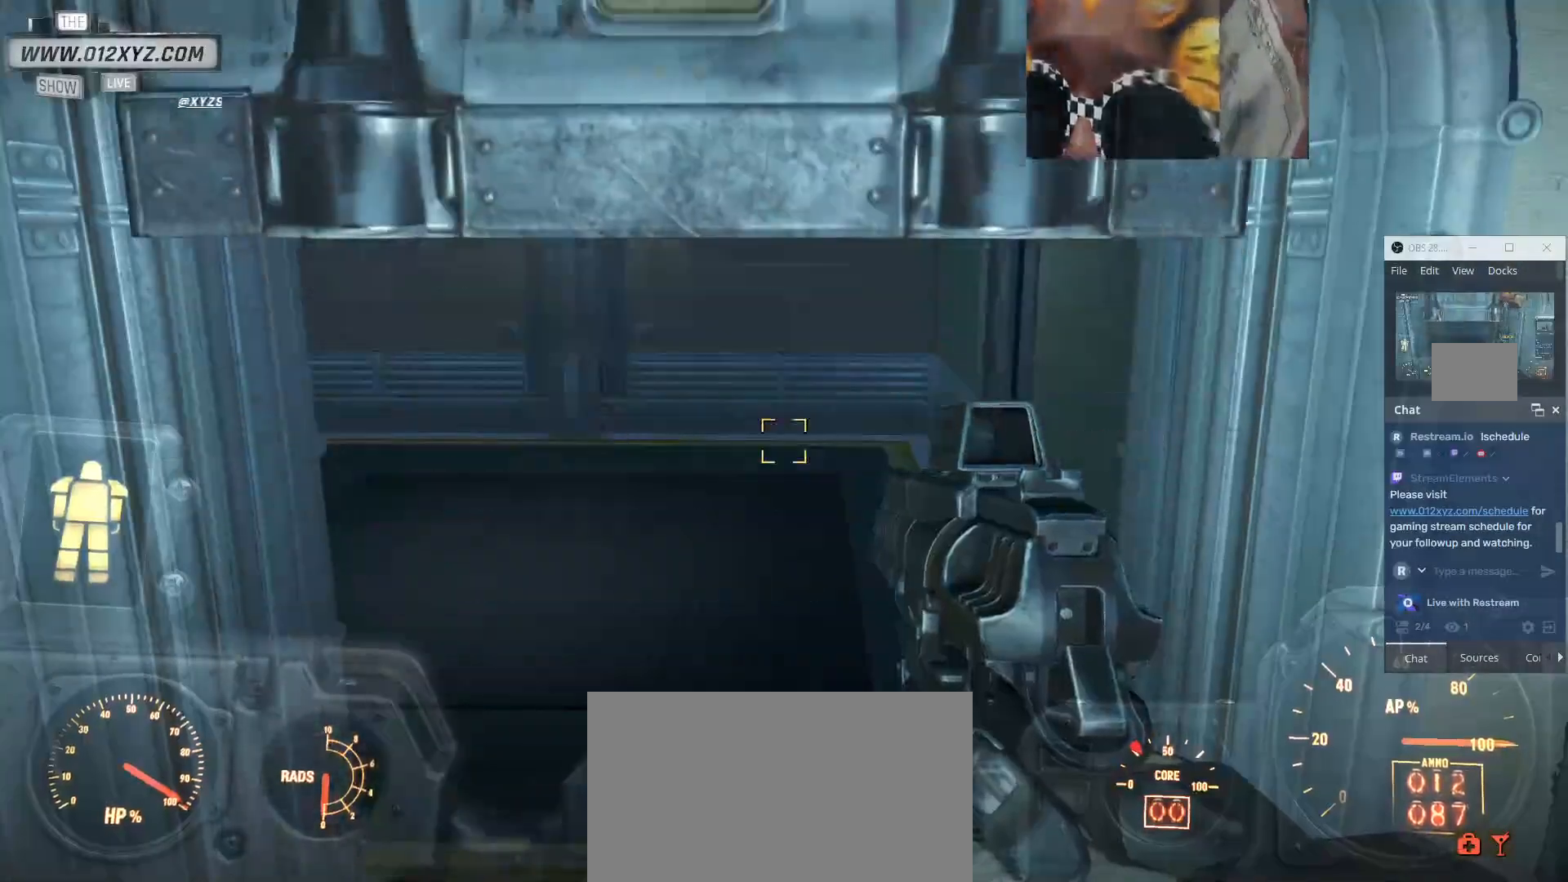
{"keys": ["w"], "mouse": [], "events": [[267, "w", "down"]]}
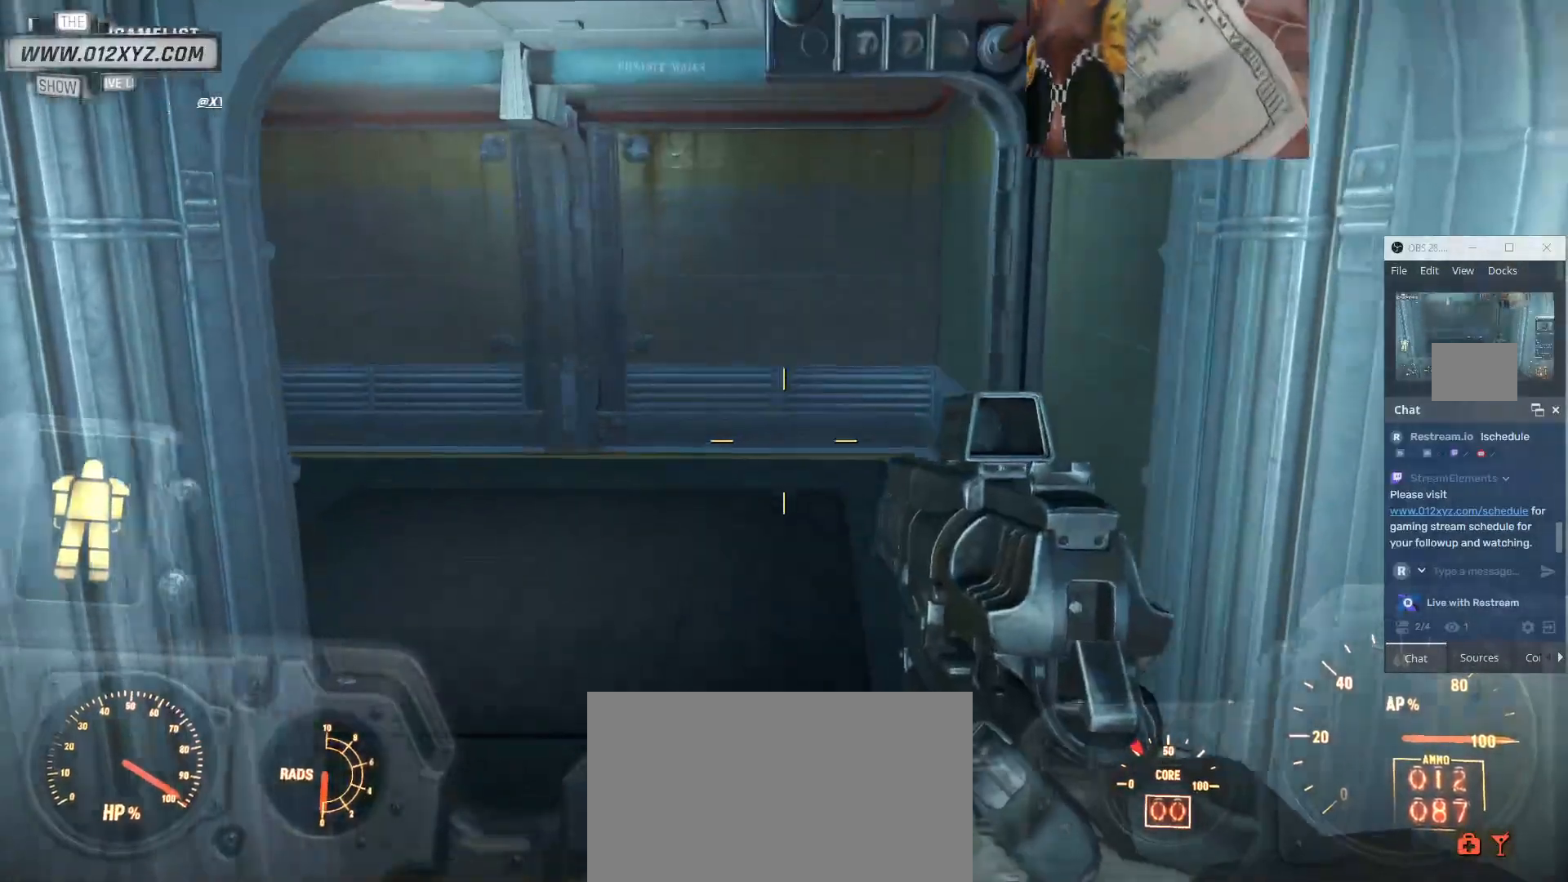
{"keys": ["d", "w"], "mouse": [], "events": [[467, "d", "down"]]}
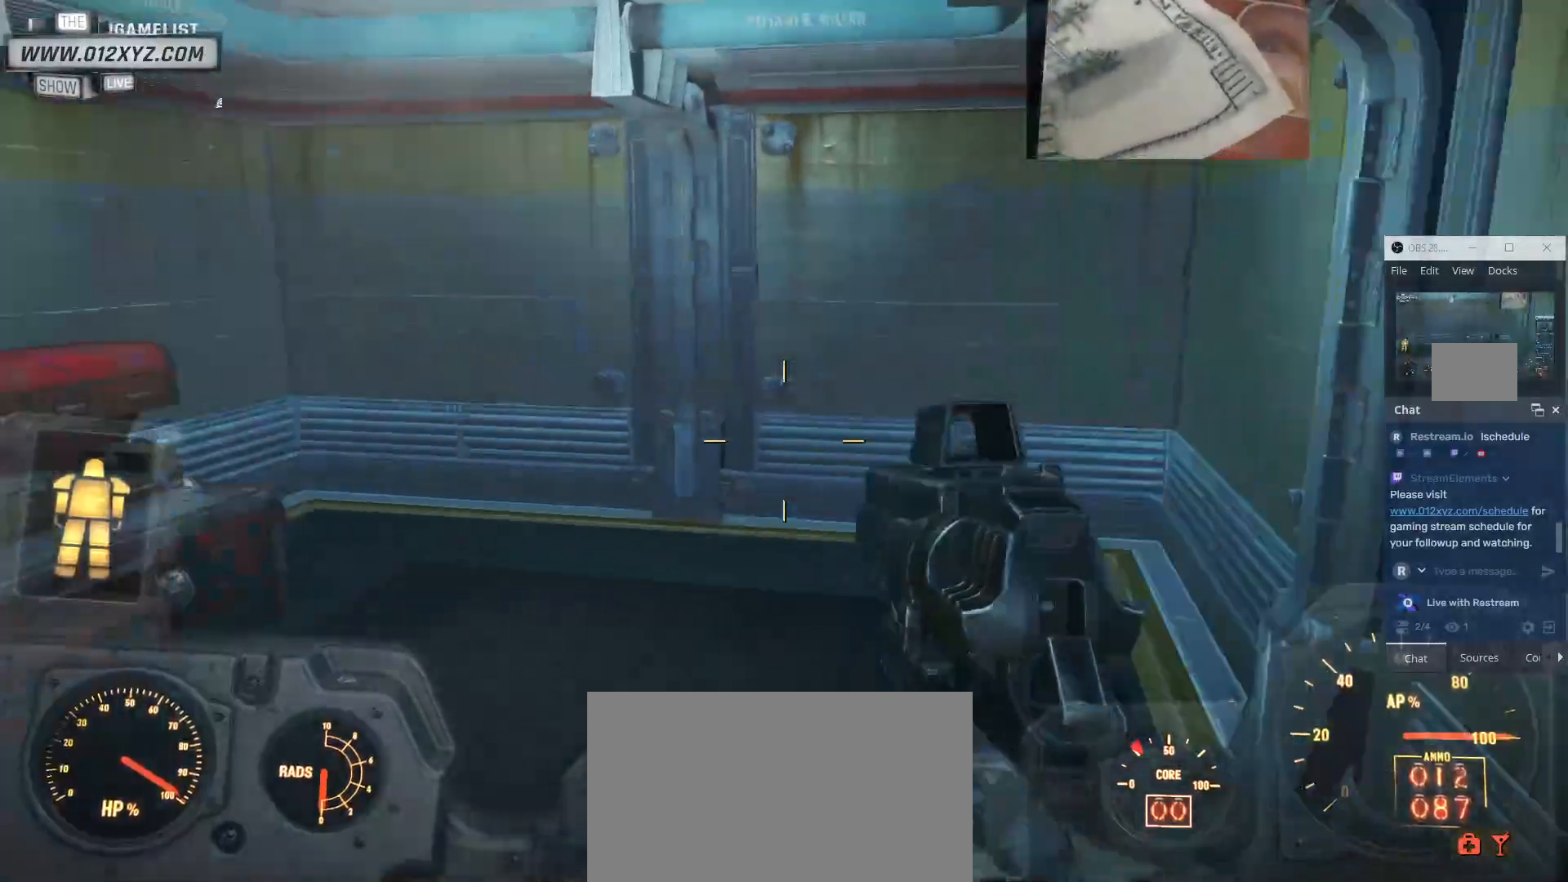
{"keys": ["d", "w"], "mouse": [], "events": []}
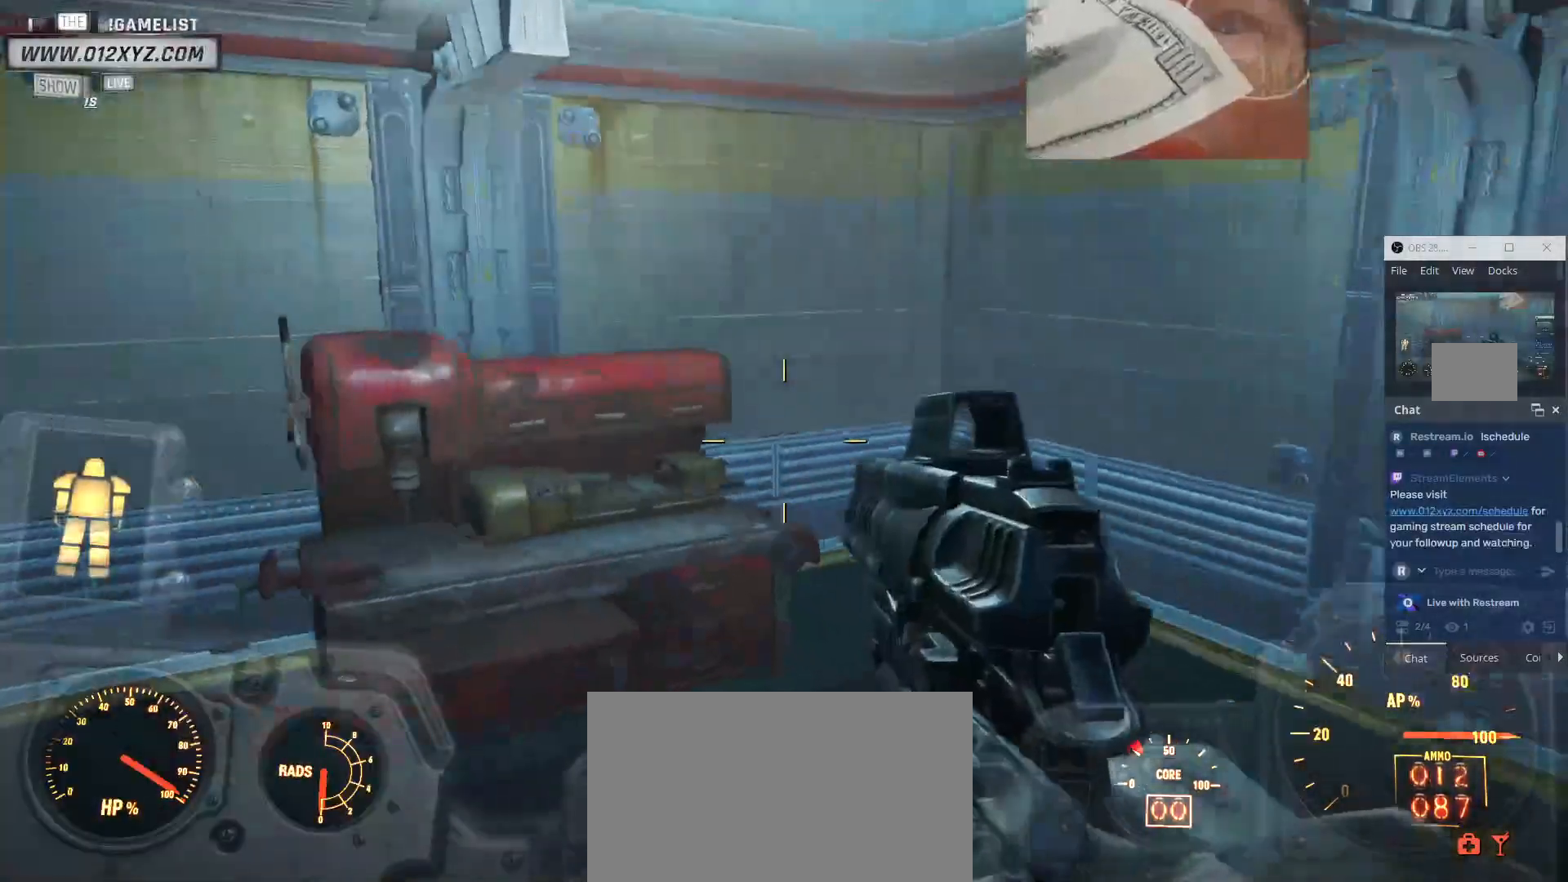
{"keys": ["w"], "mouse": [], "events": [[333, "d", "up"]]}
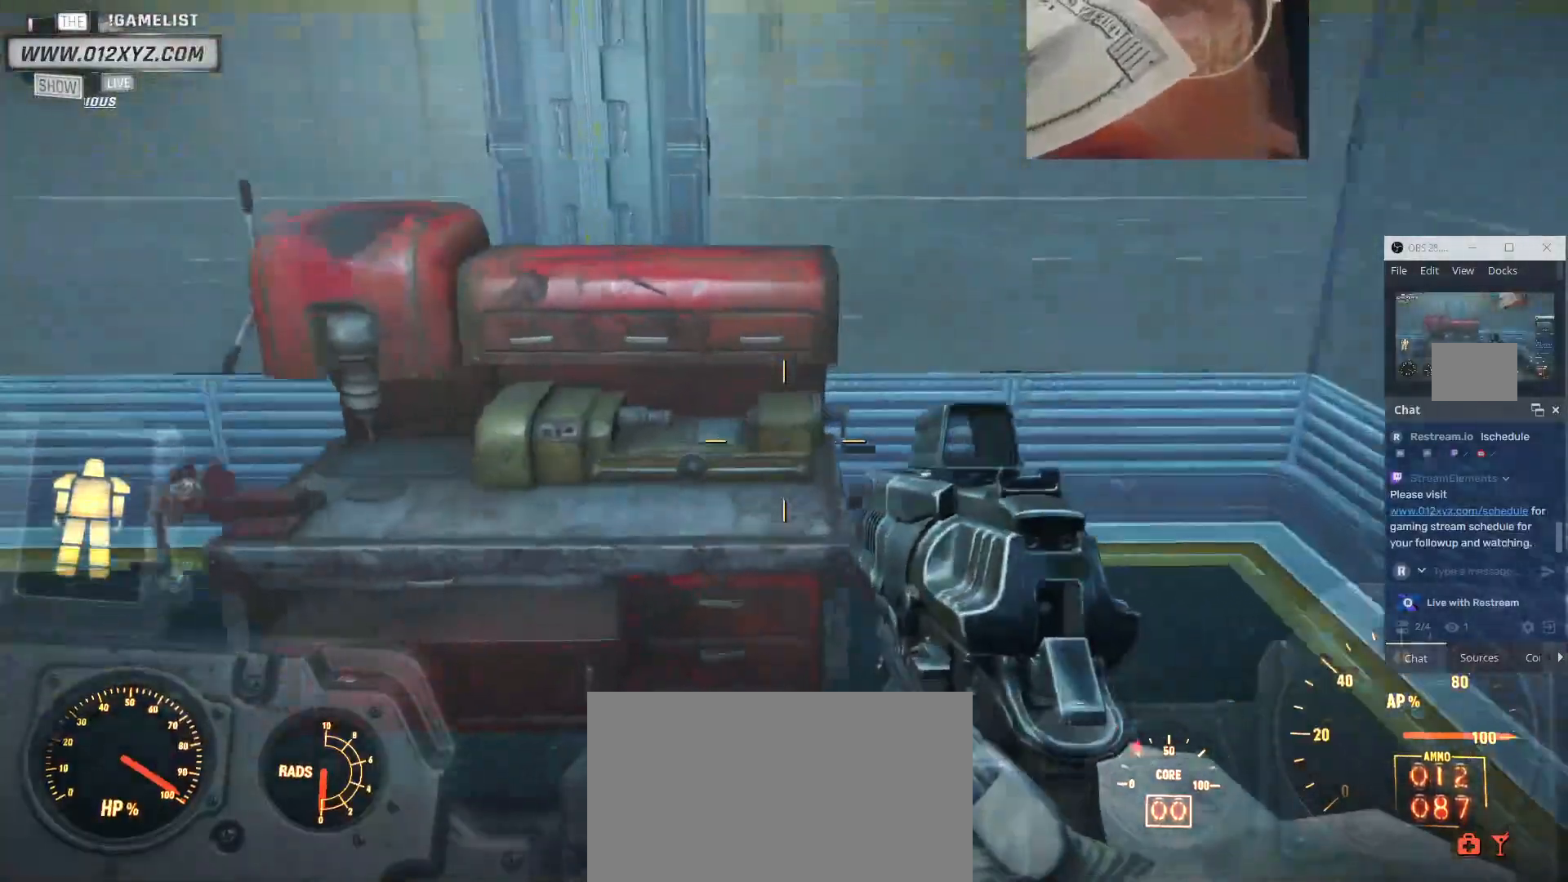
{"keys": [], "mouse": [], "events": [[67, "w", "up"]]}
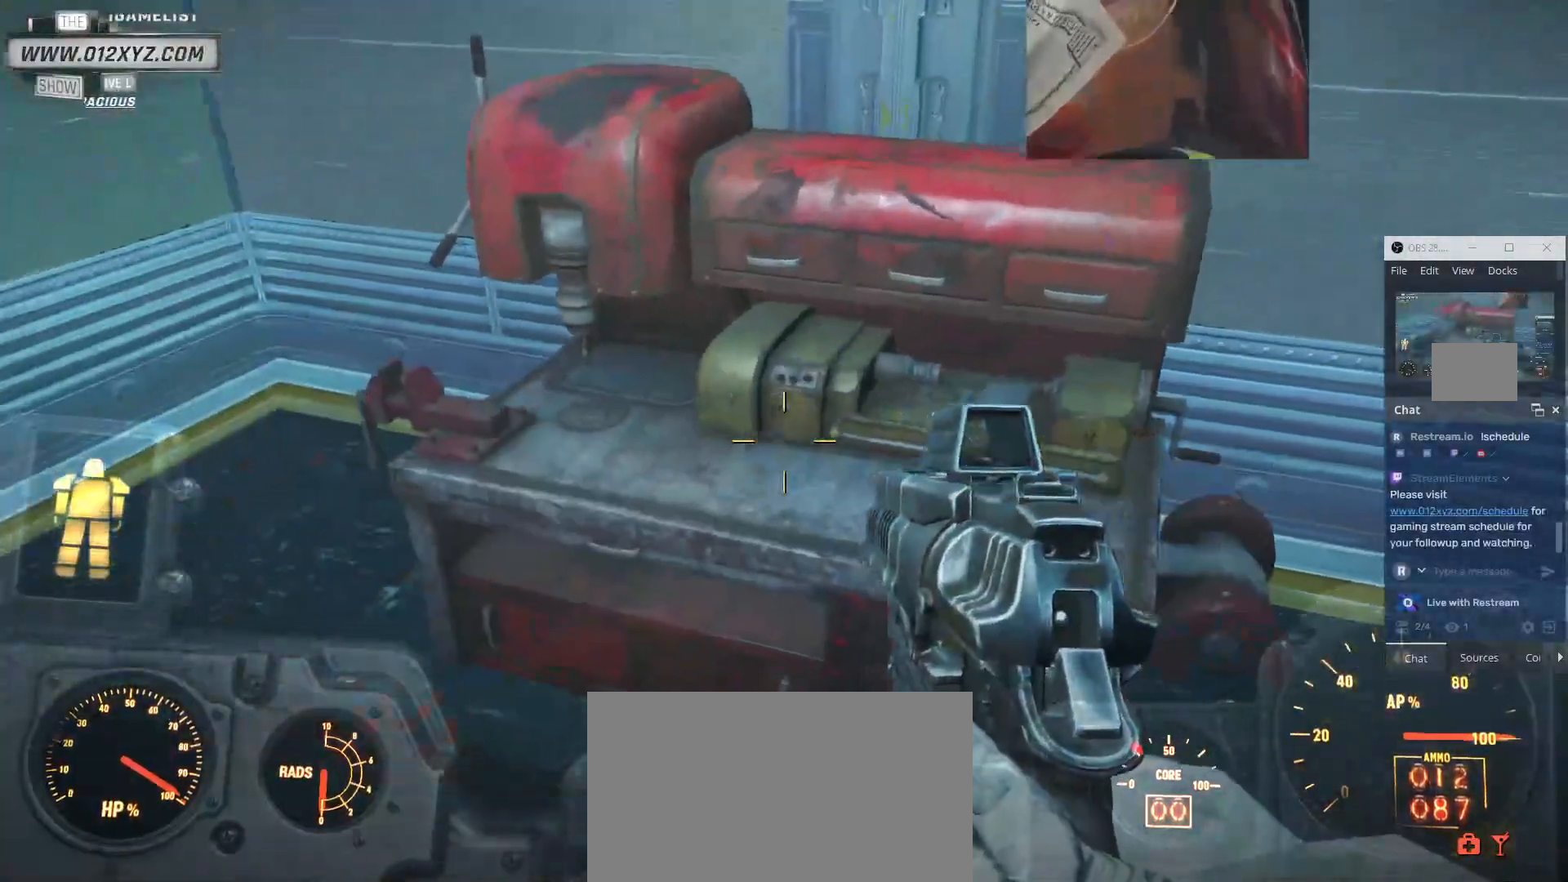
{"keys": [], "mouse": [], "events": []}